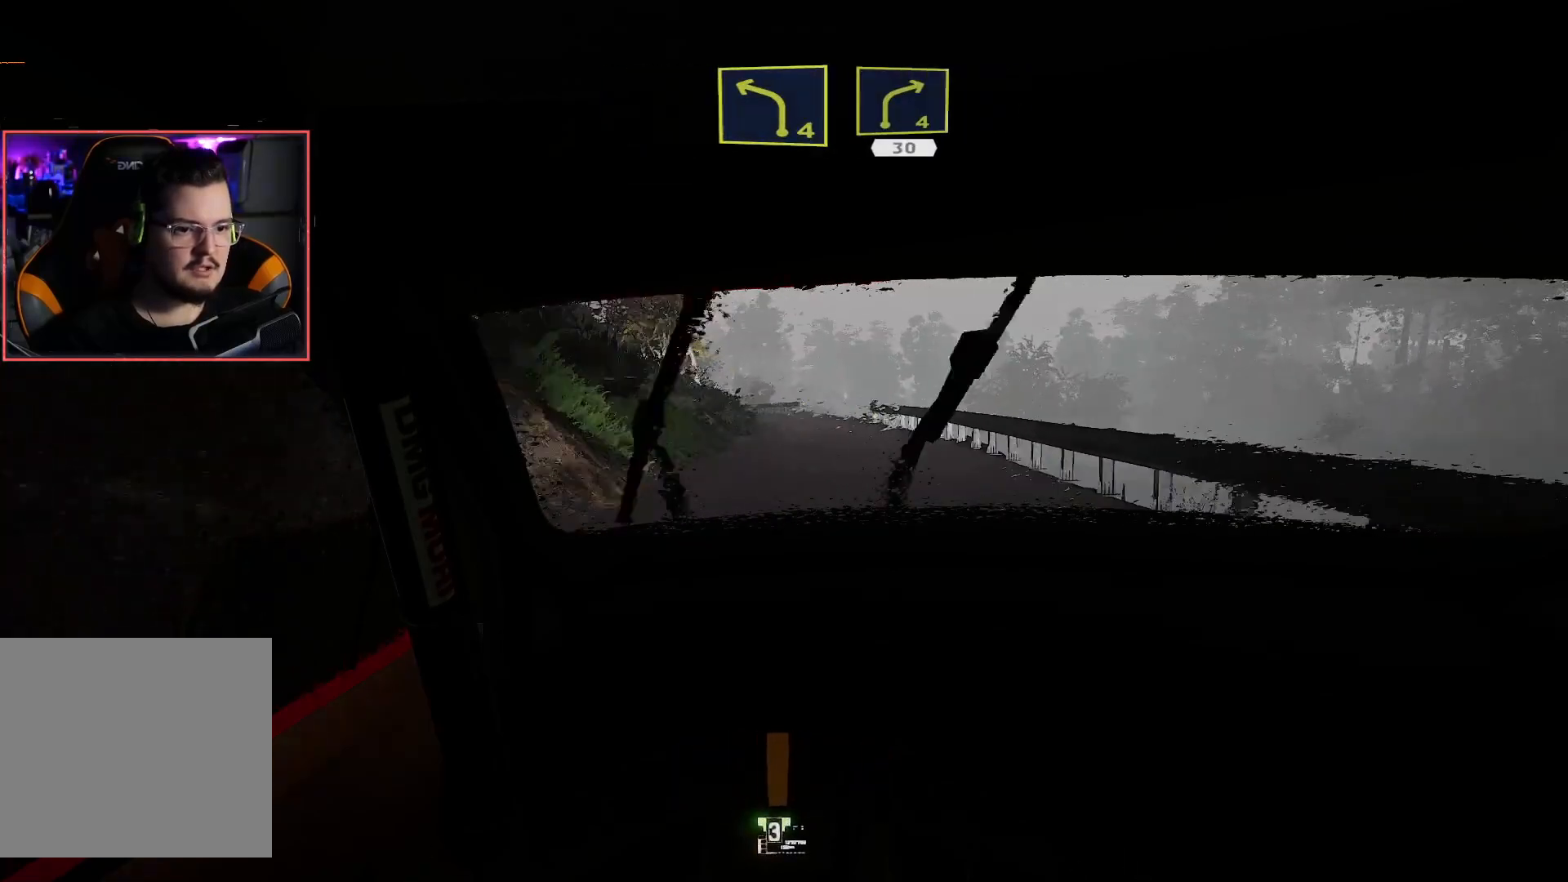
Gameplay with a controller (Xbox layout); each line is a JSON object with the inputs held at the frame after it. "events" lists button and stick changes between this image and that frame as [ms after this image, input, new state], when the widget could be followed in between.
{"buttons": ["L2"], "left_stick": "center", "right_stick": "center", "events": [[367, "L2", "down"], [433, "R2", "up"]]}
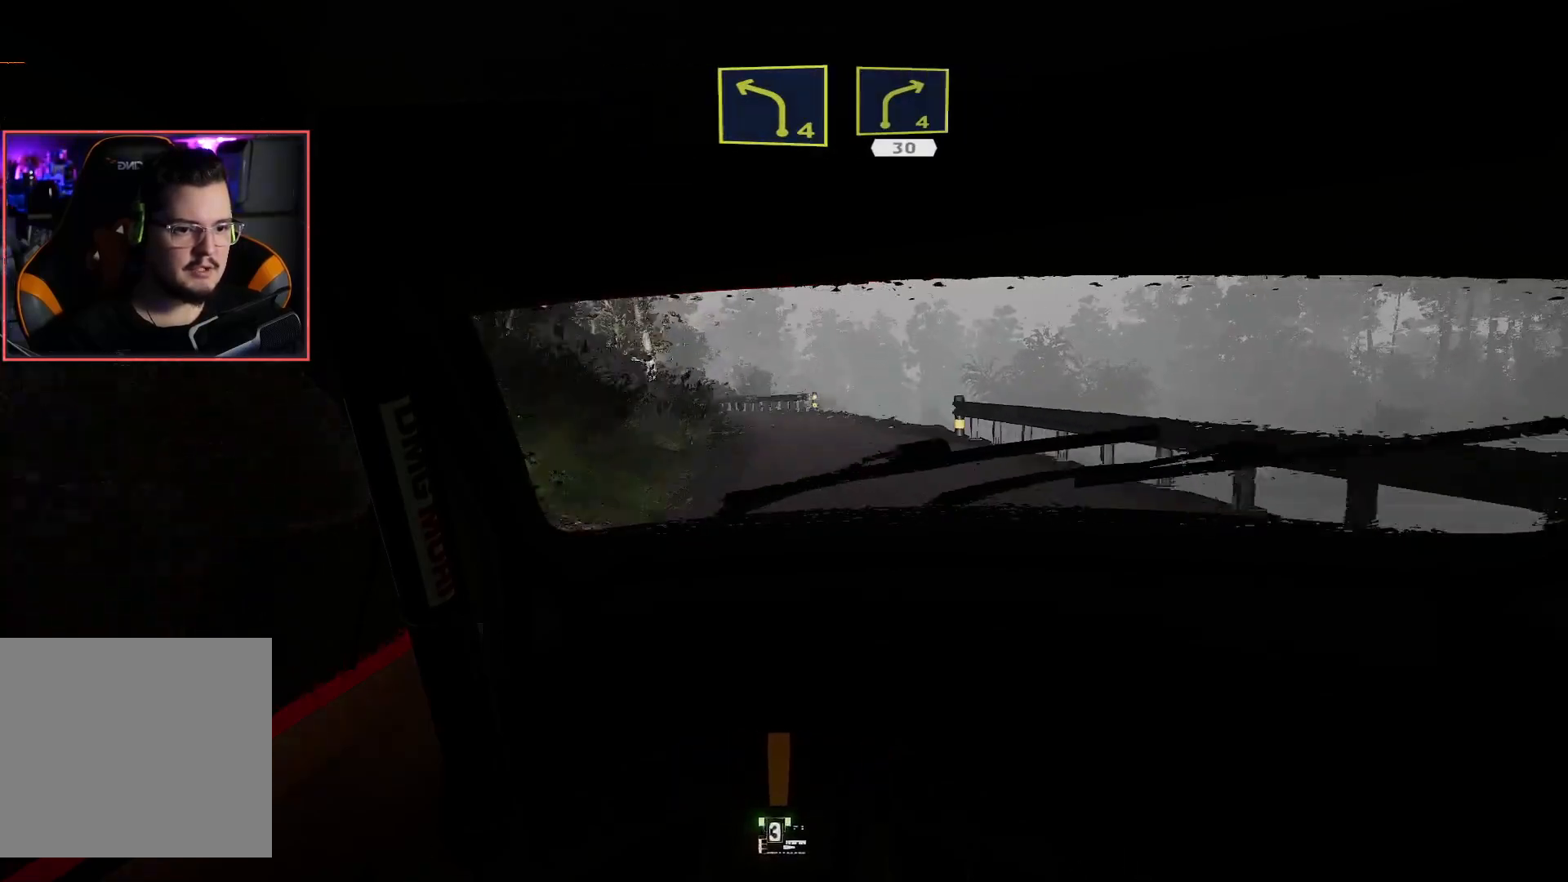
{"buttons": ["L2", "R2"], "left_stick": "down-left", "right_stick": "center", "events": [[83, "R2", "down"], [117, "left_stick", "left"], [250, "L2", "up"], [300, "left_stick", "down-left"], [450, "L2", "down"]]}
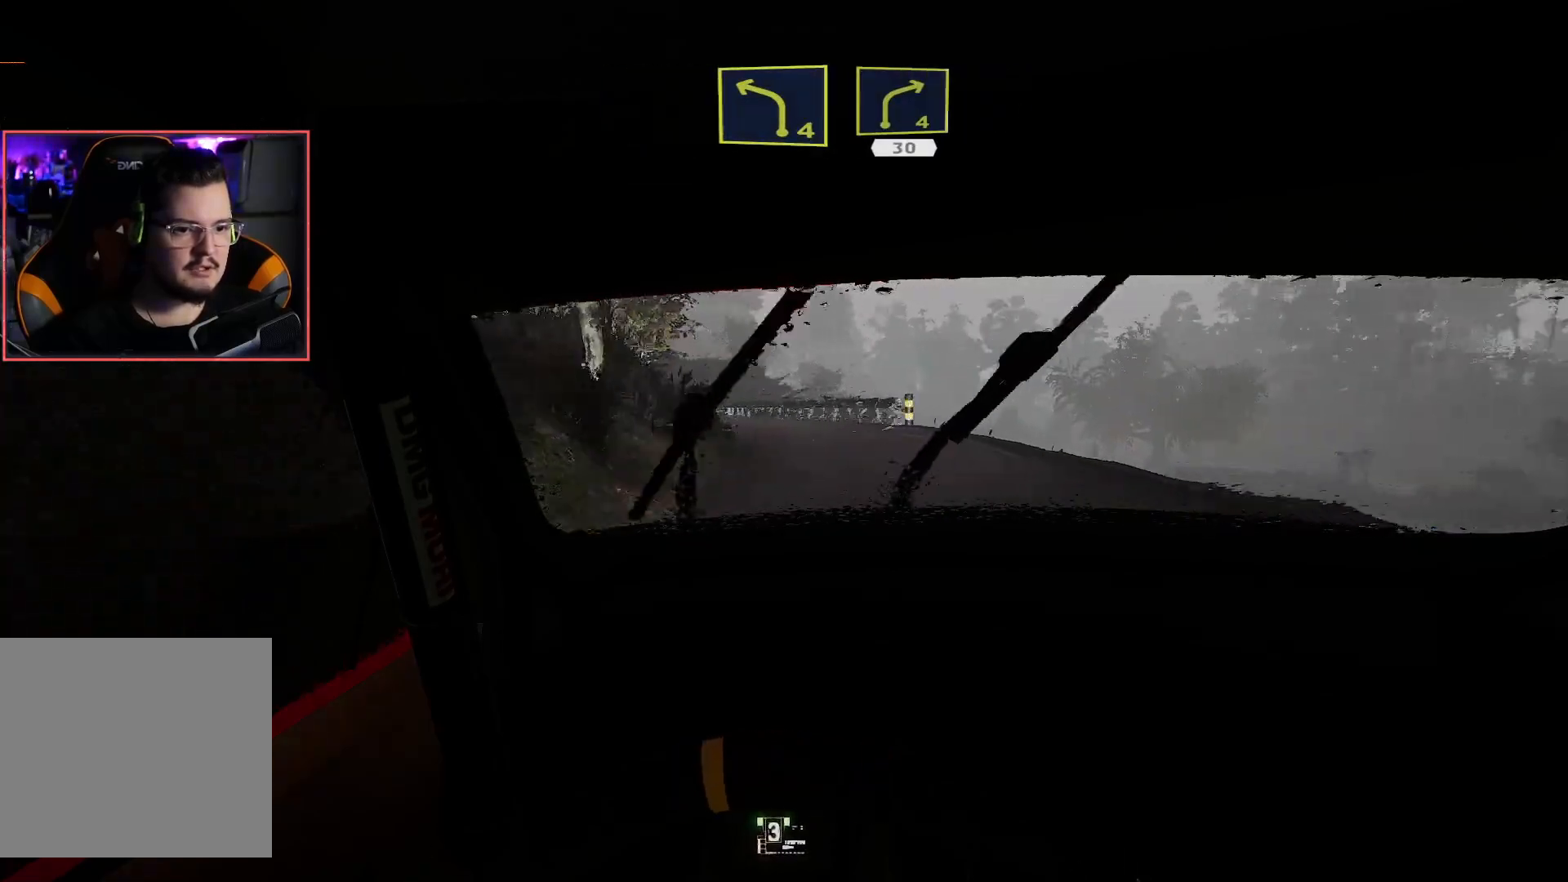
{"buttons": ["L2"], "left_stick": "center", "right_stick": "center", "events": [[67, "L2", "up"], [100, "left_stick", "center"], [250, "left_stick", "right"], [383, "L2", "down"], [433, "R2", "up"], [433, "left_stick", "center"]]}
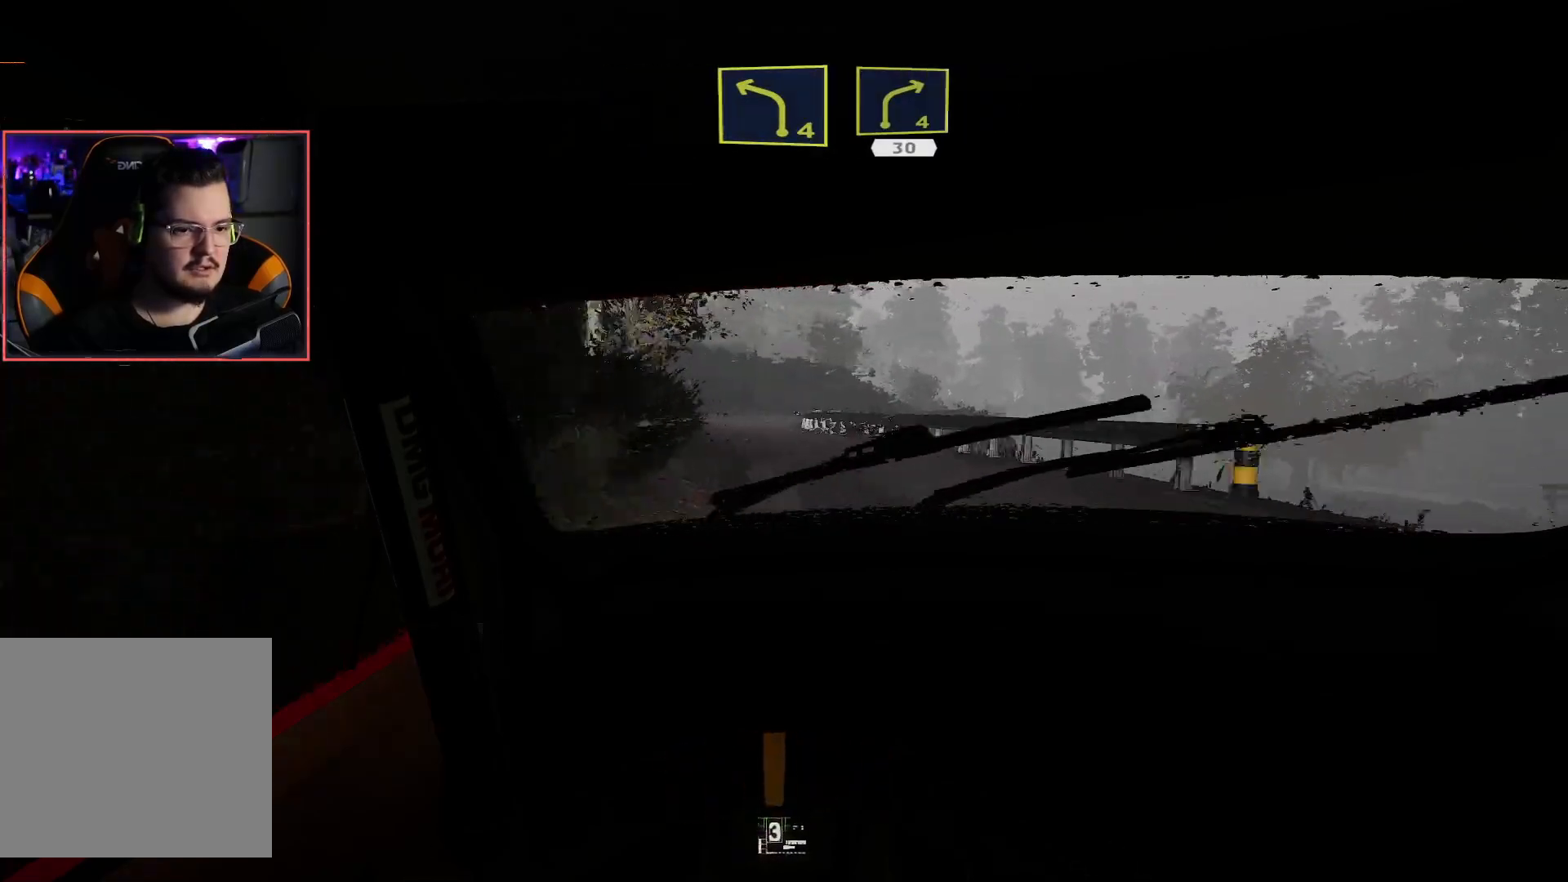
{"buttons": ["R2"], "left_stick": "down-left", "right_stick": "center", "events": [[67, "left_stick", "left"], [117, "L2", "up"], [250, "R2", "down"], [300, "left_stick", "center"], [433, "left_stick", "down-left"]]}
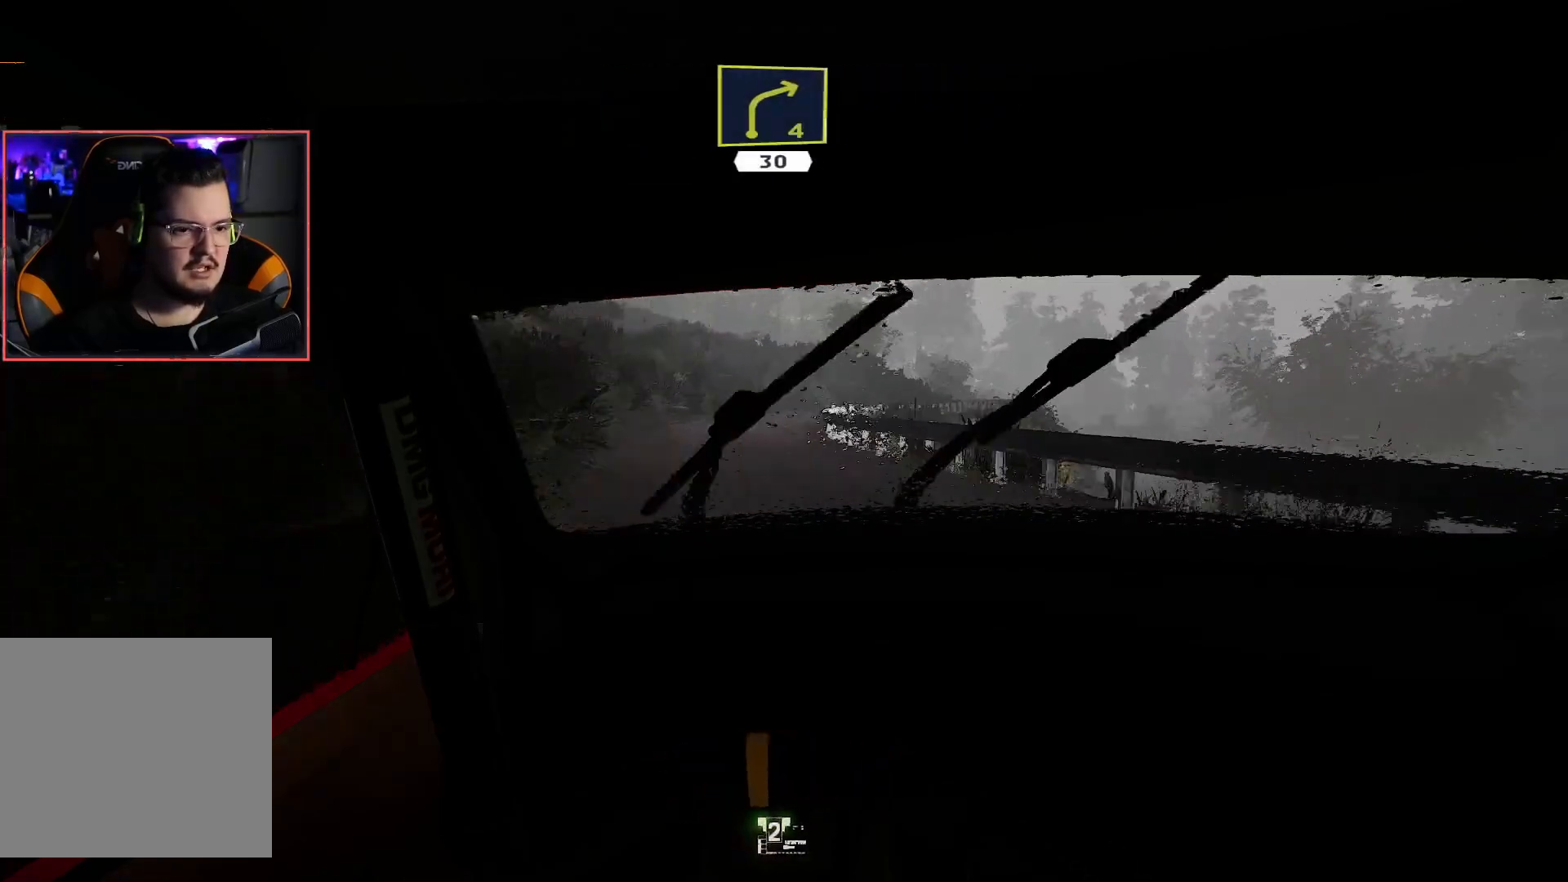
{"buttons": ["R2"], "left_stick": "center", "right_stick": "center", "events": [[117, "left_stick", "center"]]}
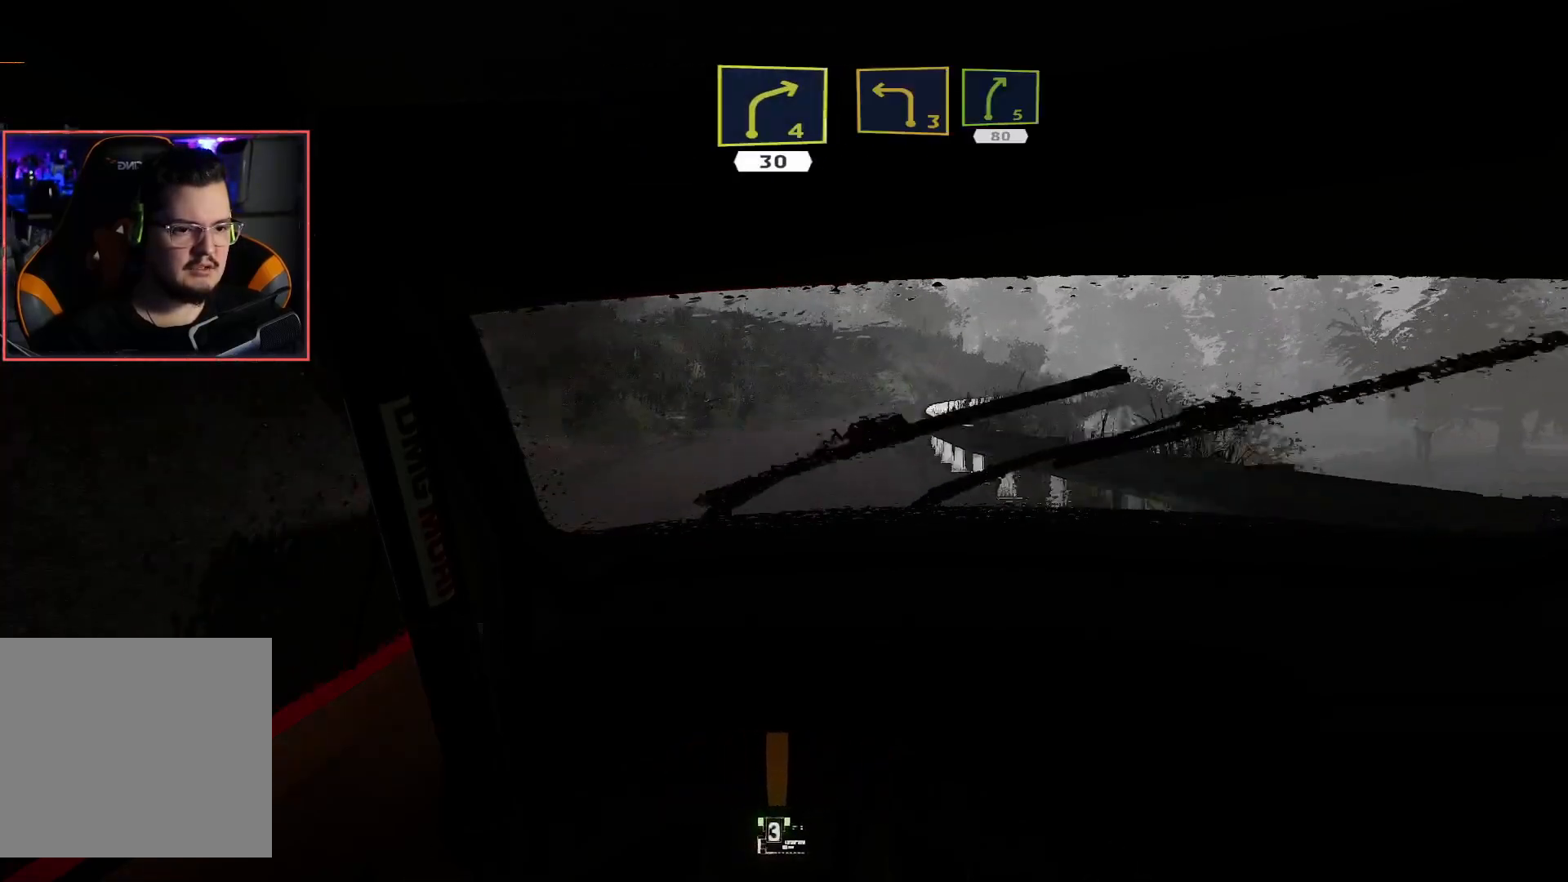
{"buttons": ["R2"], "left_stick": "center", "right_stick": "center", "events": [[17, "left_stick", "down-right"], [150, "L2", "down"], [217, "R2", "up"], [267, "L2", "up"], [333, "R2", "down"], [350, "L2", "down"], [417, "L2", "up"], [450, "left_stick", "center"]]}
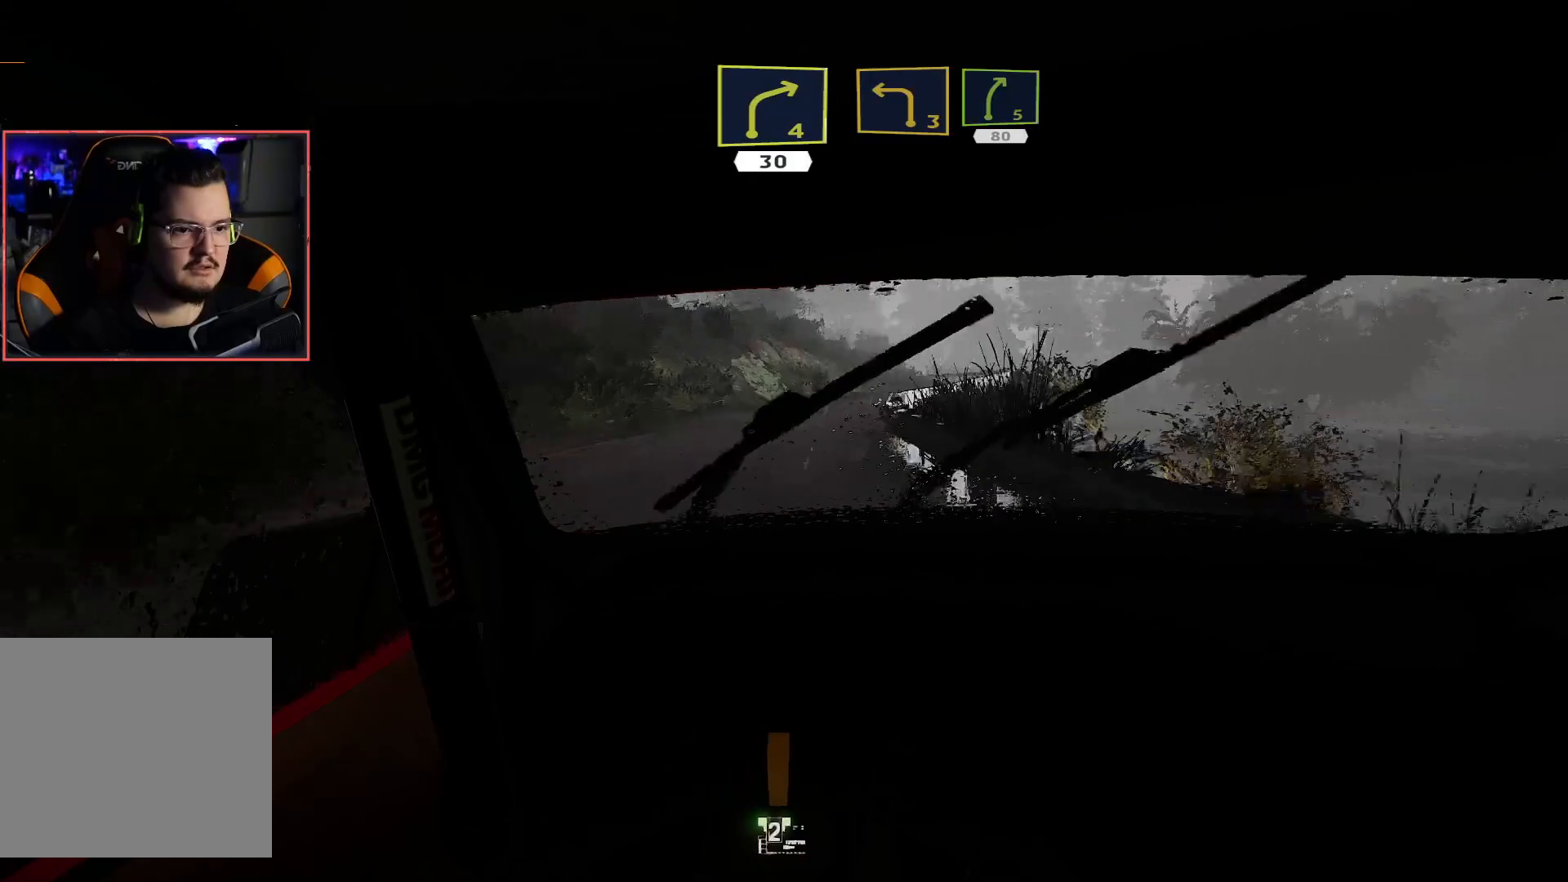
{"buttons": ["R2"], "left_stick": "right", "right_stick": "center", "events": [[67, "left_stick", "right"], [183, "left_stick", "center"], [483, "left_stick", "right"]]}
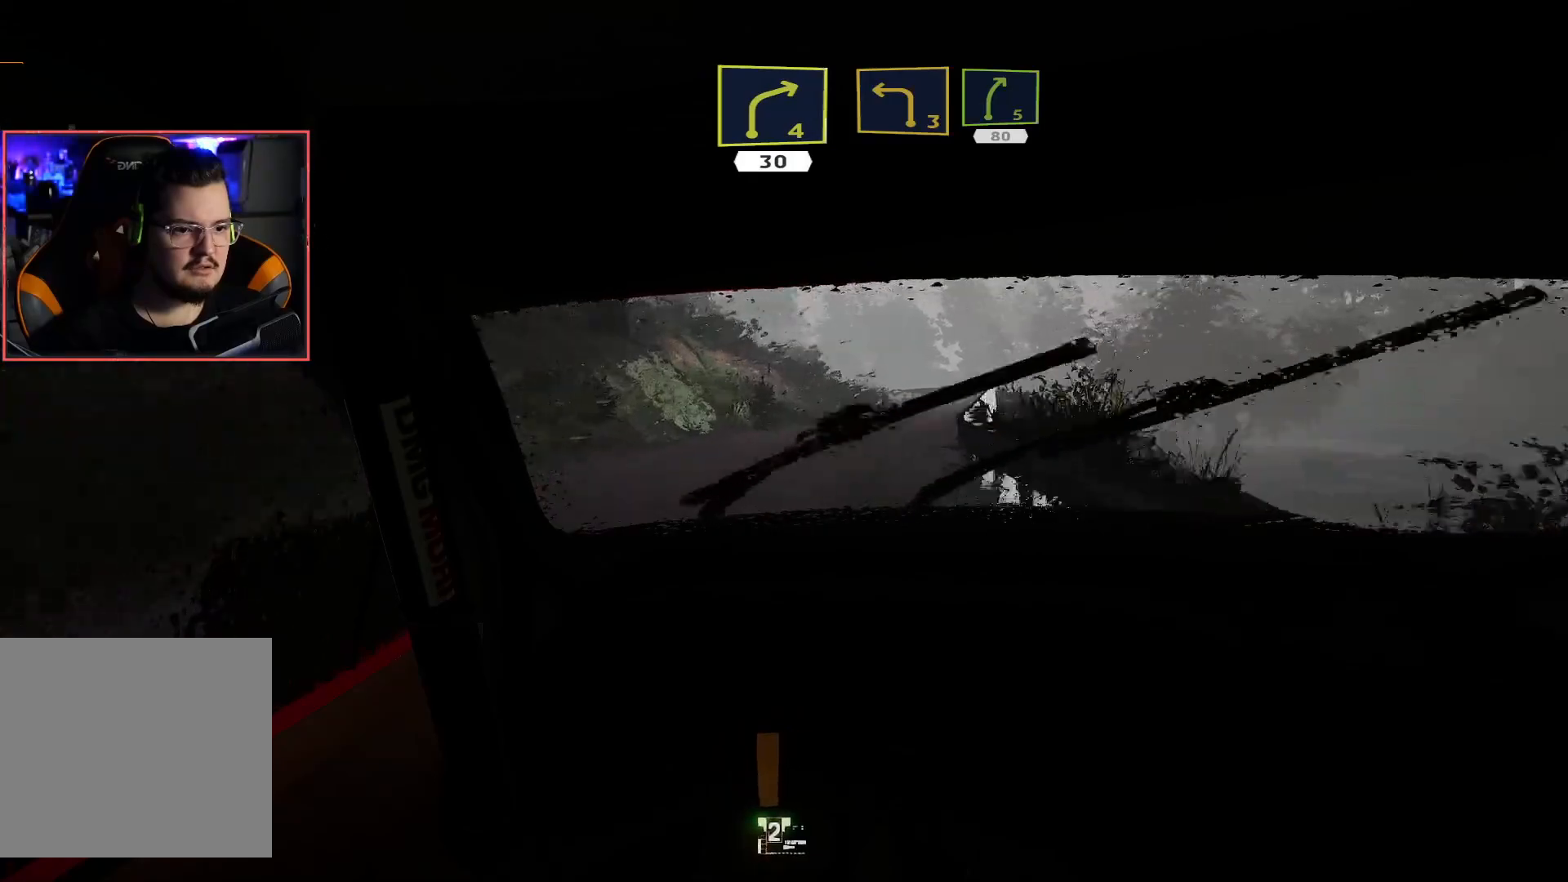
{"buttons": ["R2"], "left_stick": "center", "right_stick": "center", "events": [[50, "L2", "down"], [67, "R2", "up"], [267, "L2", "up"], [383, "left_stick", "center"], [400, "R2", "down"]]}
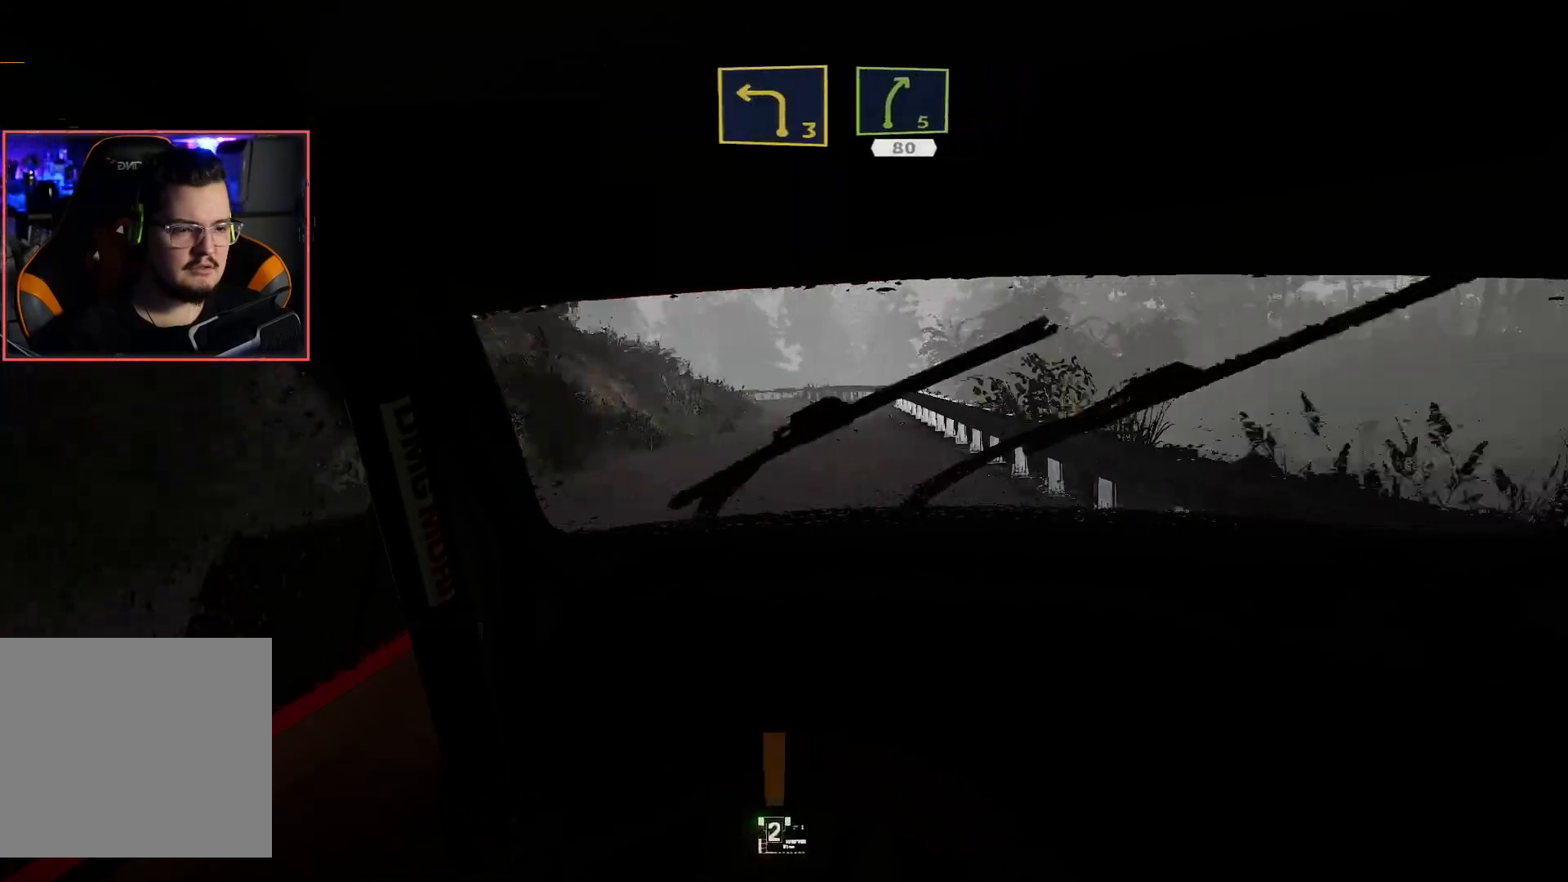
{"buttons": ["R2"], "left_stick": "center", "right_stick": "center", "events": [[150, "left_stick", "left"], [367, "left_stick", "center"]]}
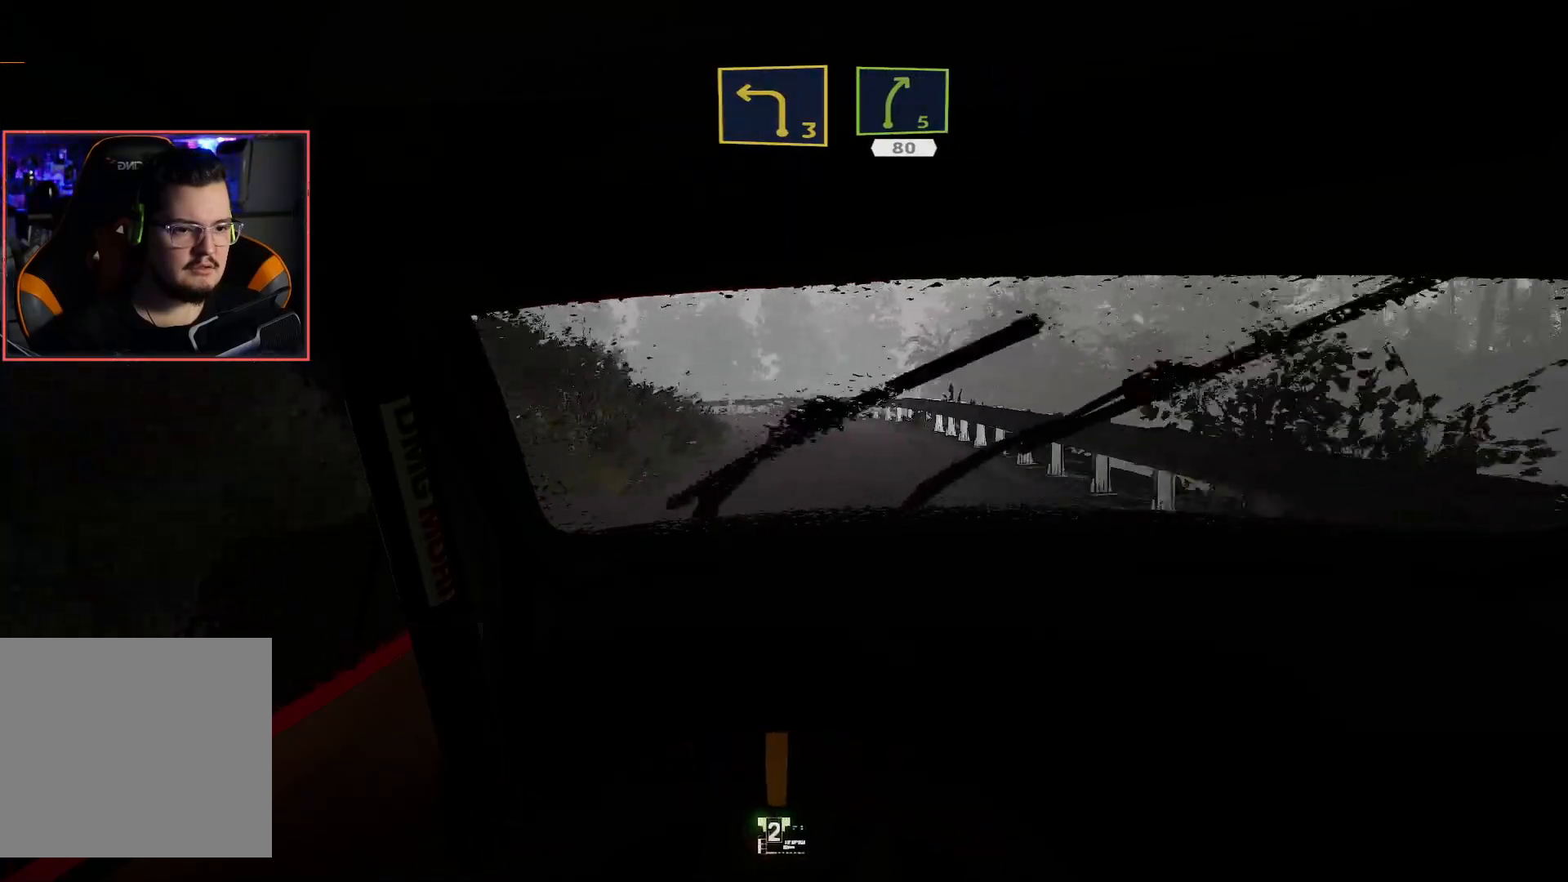
{"buttons": ["R2"], "left_stick": "center", "right_stick": "center", "events": [[117, "left_stick", "right"], [267, "left_stick", "center"]]}
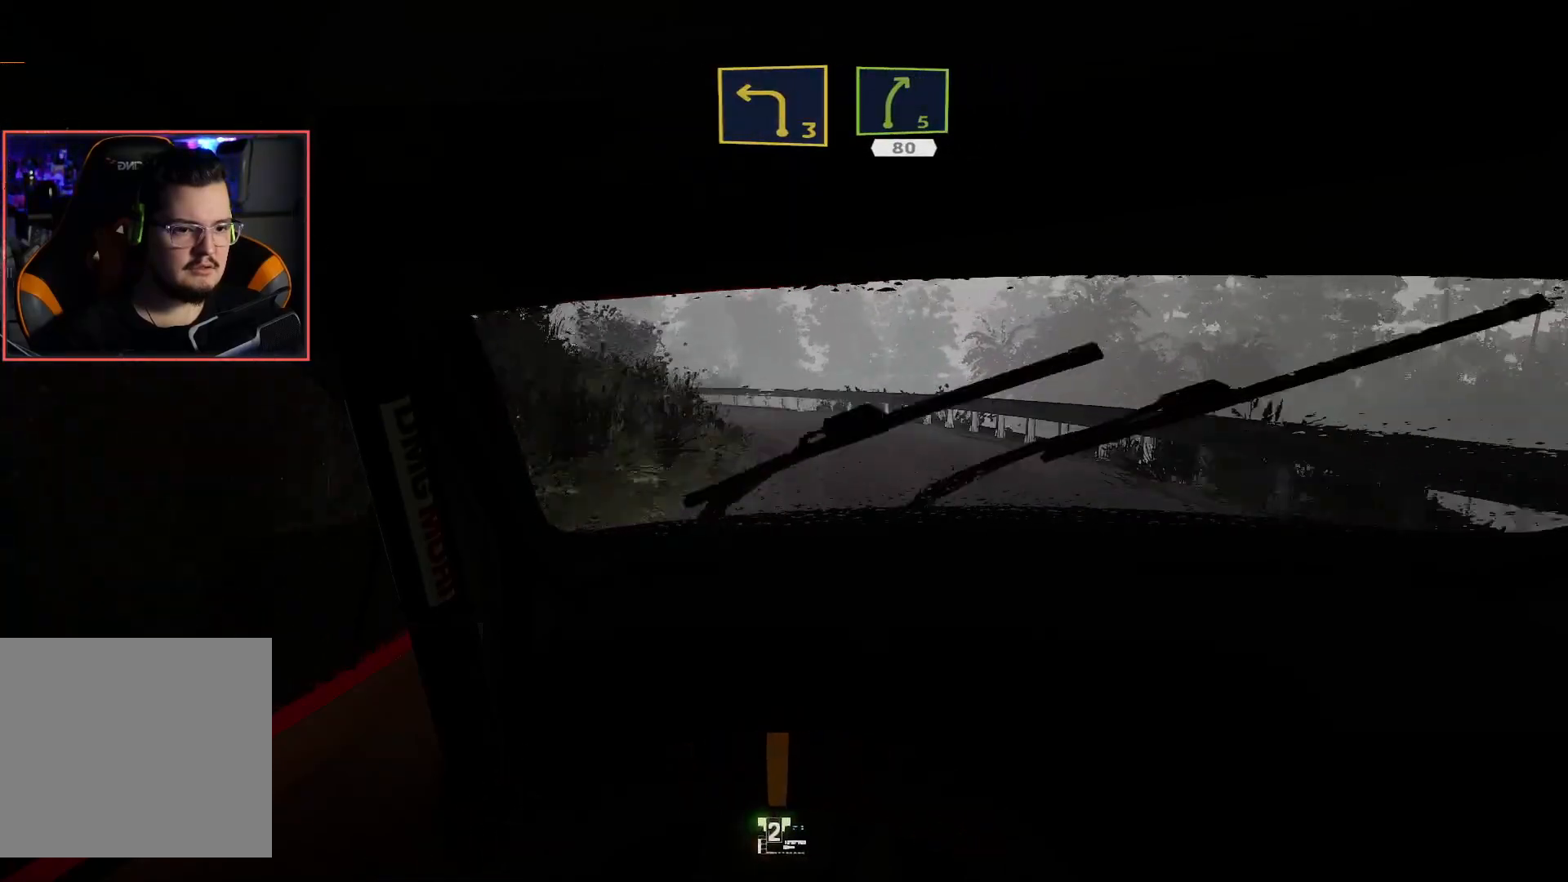
{"buttons": ["L2"], "left_stick": "center", "right_stick": "center", "events": [[100, "L2", "down"], [183, "R2", "up"], [200, "left_stick", "down-left"], [433, "left_stick", "center"]]}
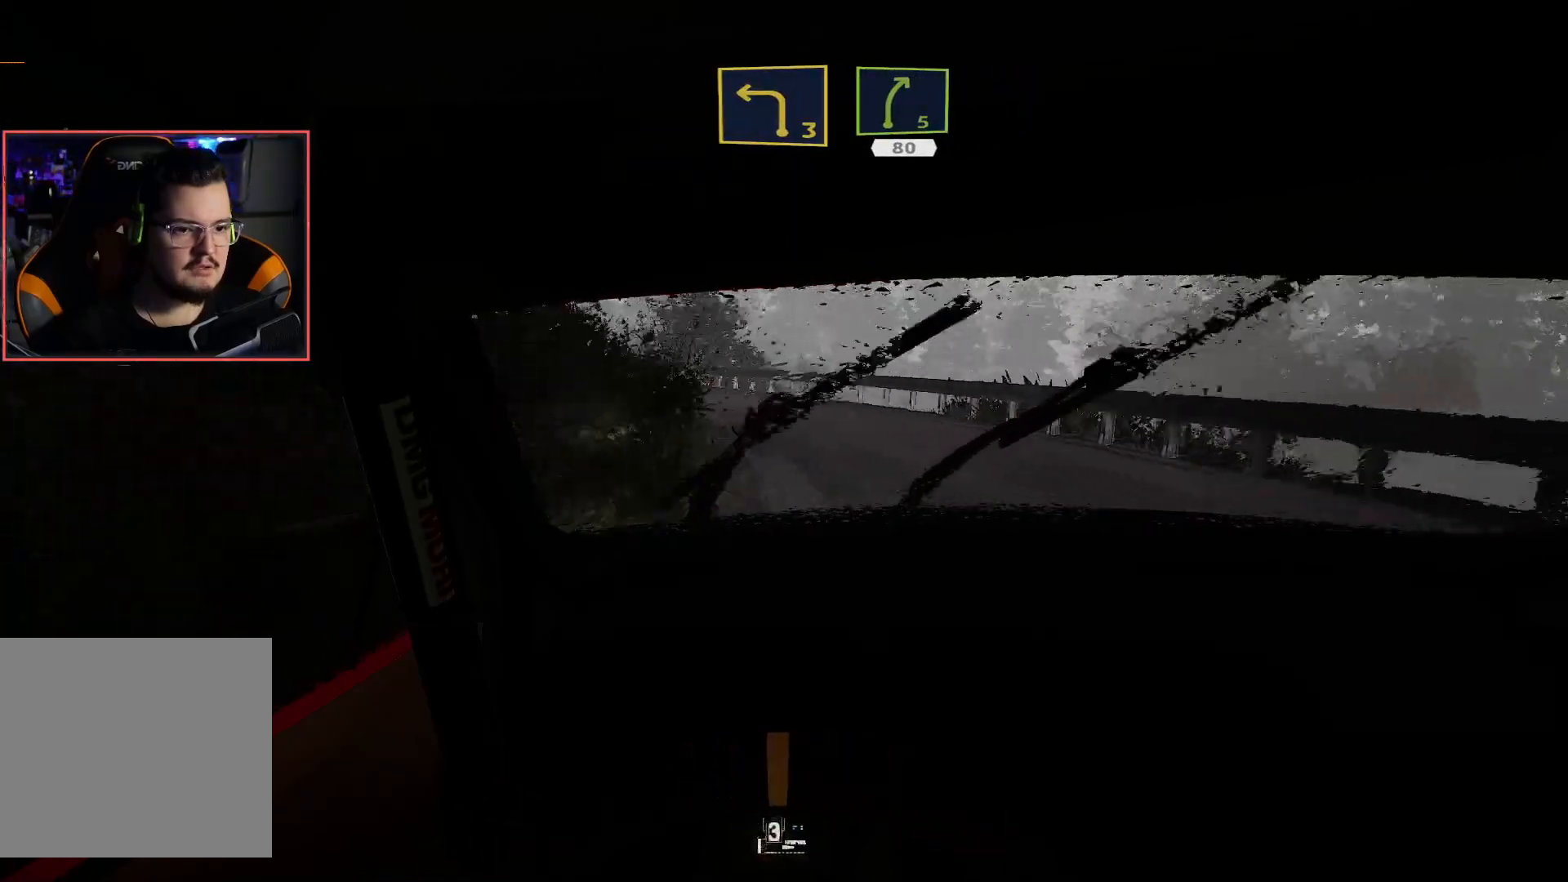
{"buttons": ["R2"], "left_stick": "center", "right_stick": "center", "events": [[33, "L2", "up"], [50, "left_stick", "left"], [100, "R2", "down"], [233, "left_stick", "center"]]}
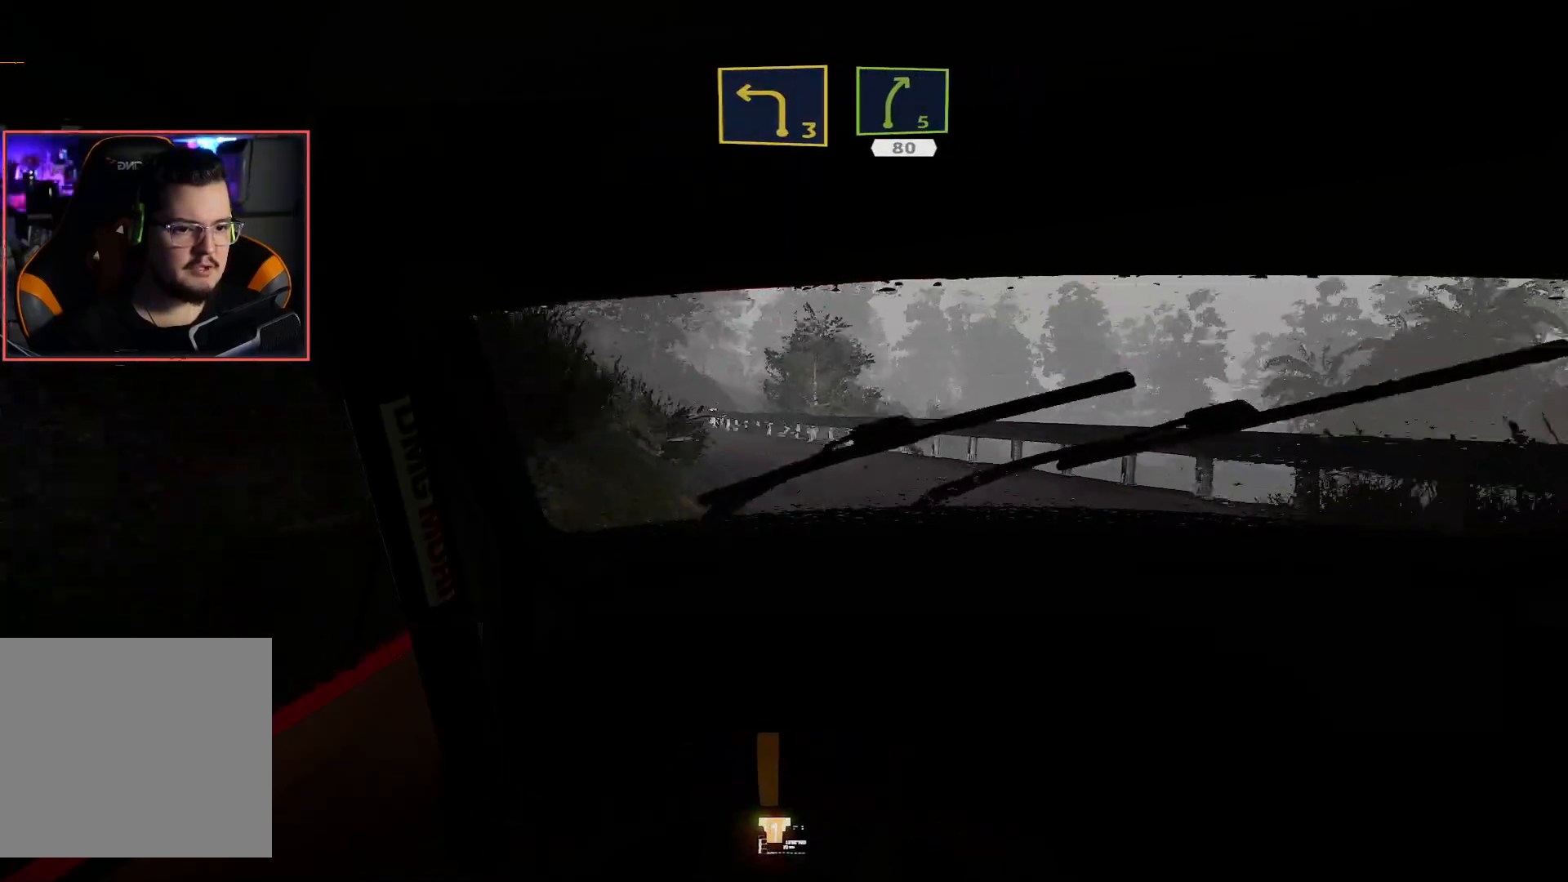
{"buttons": ["R2"], "left_stick": "center", "right_stick": "center", "events": [[50, "left_stick", "down-left"], [300, "left_stick", "center"]]}
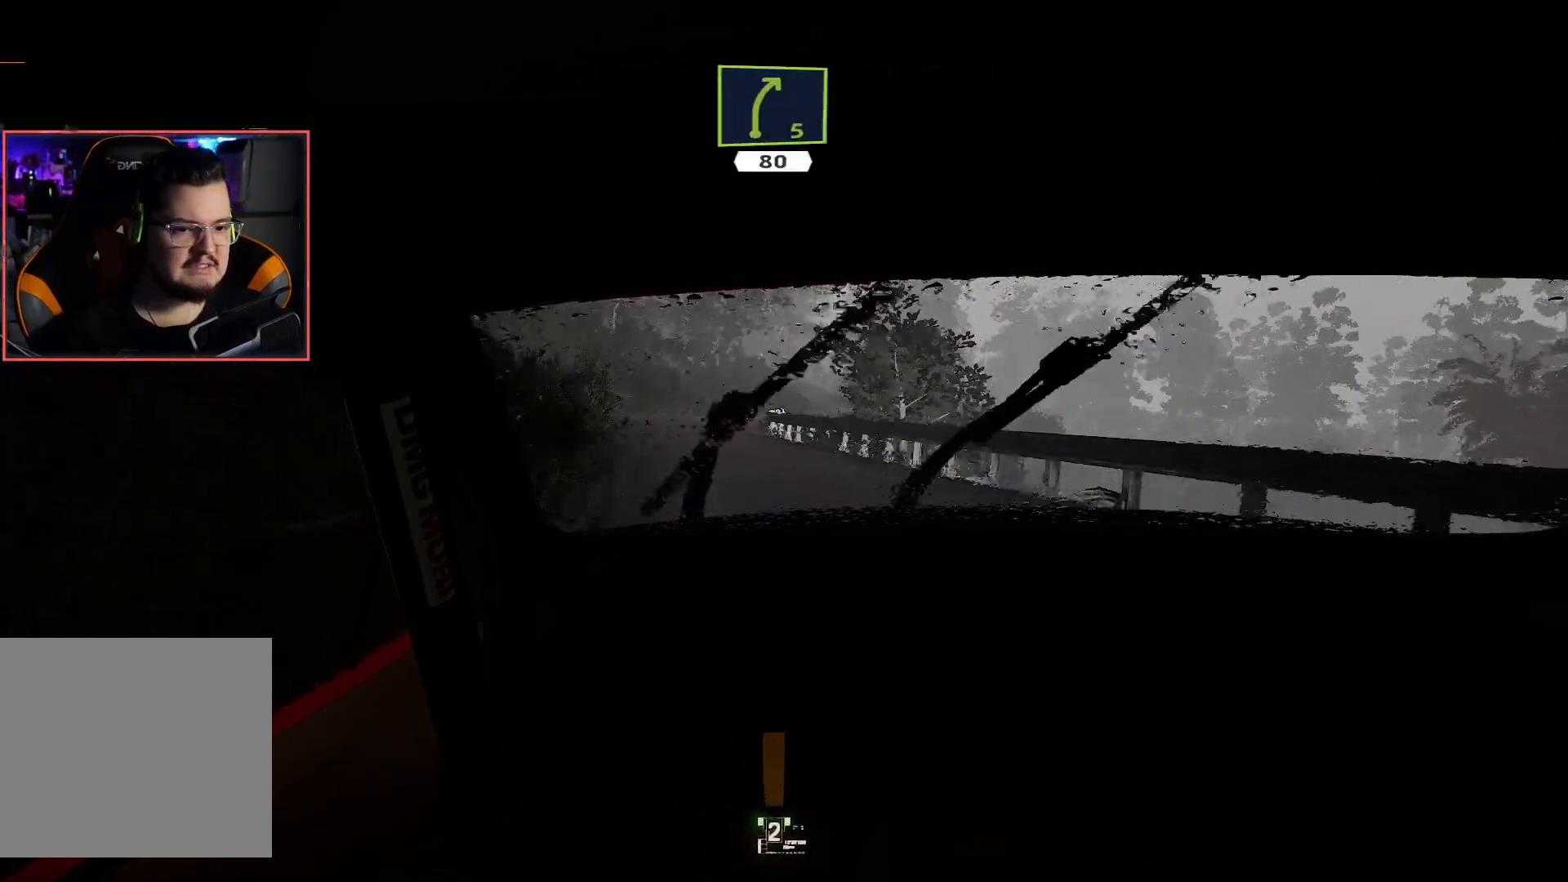
{"buttons": ["R2"], "left_stick": "center", "right_stick": "center", "events": [[50, "left_stick", "down-left"], [417, "left_stick", "center"]]}
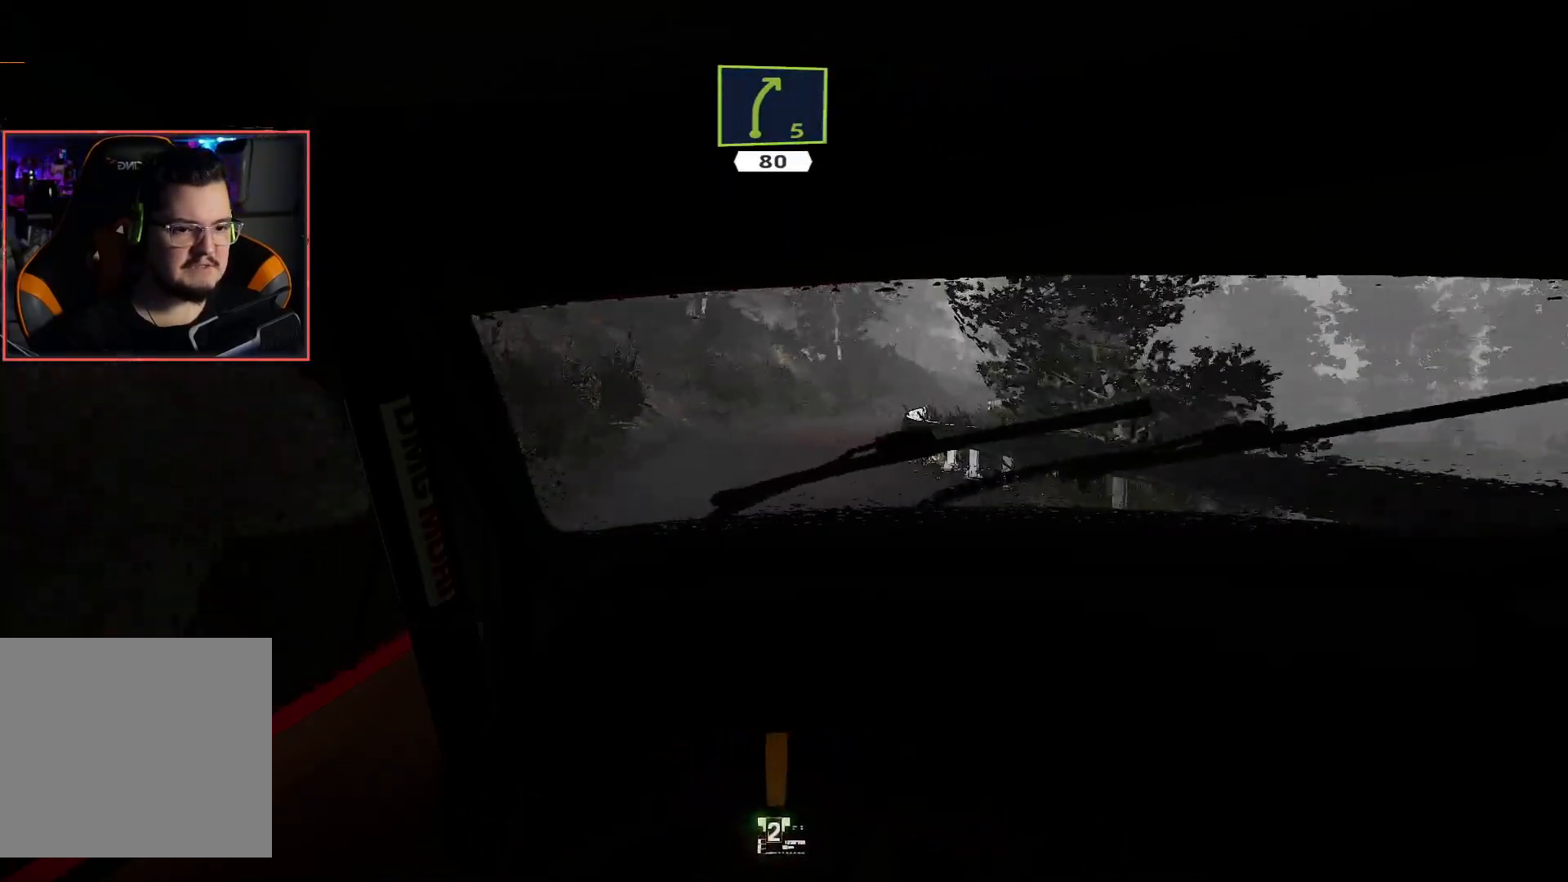
{"buttons": ["R2"], "left_stick": "right", "right_stick": "center", "events": [[150, "left_stick", "right"], [367, "left_stick", "center"], [467, "left_stick", "right"]]}
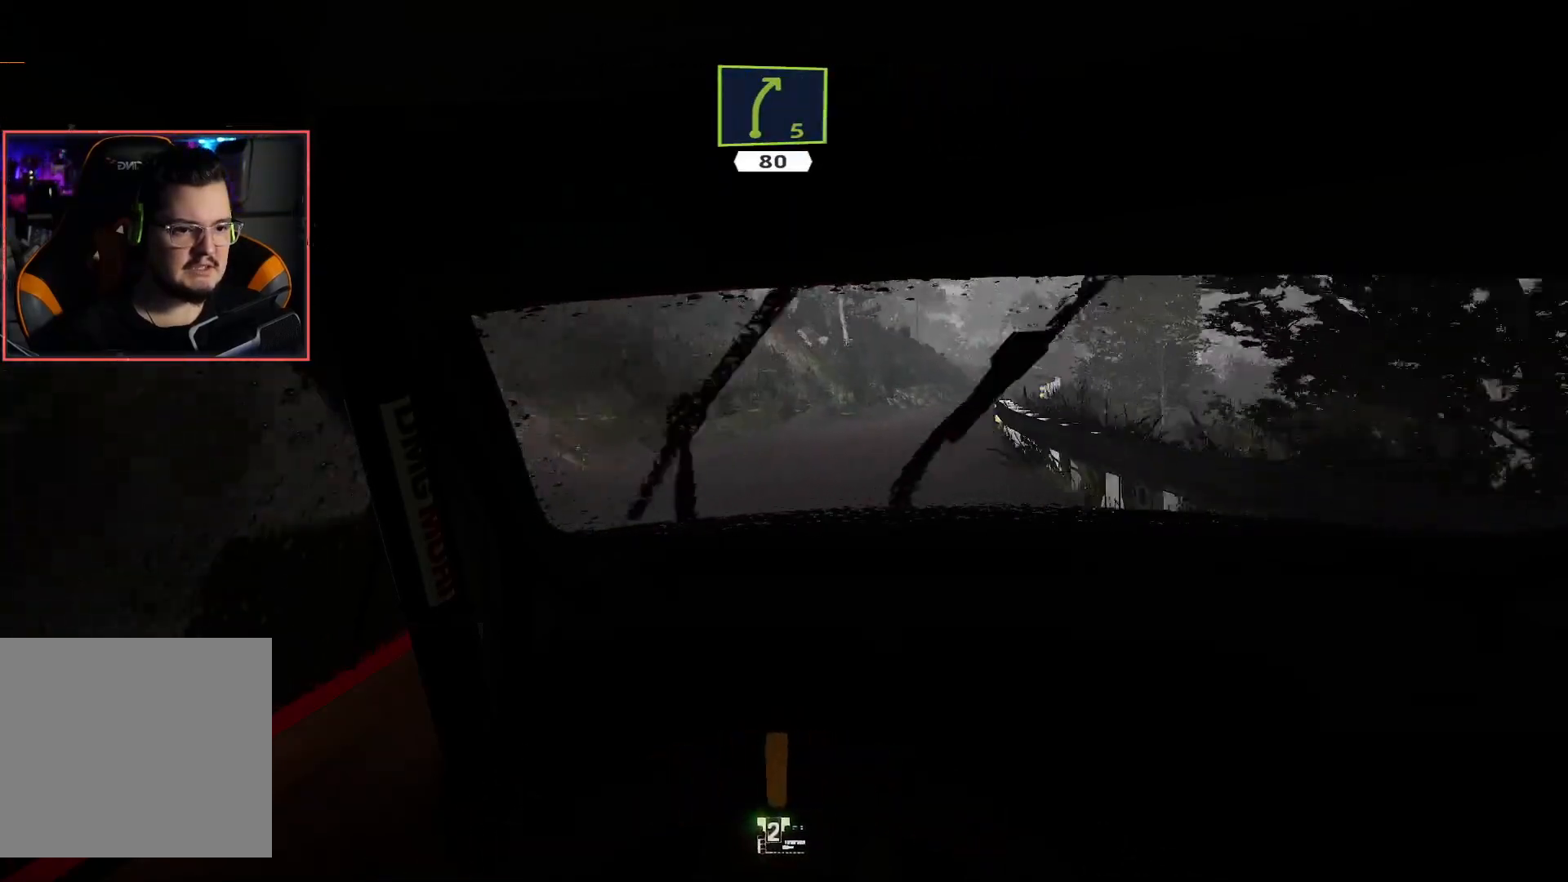
{"buttons": ["R2"], "left_stick": "center", "right_stick": "center", "events": [[50, "L2", "down"], [83, "R2", "up"], [217, "L2", "up"], [217, "left_stick", "center"], [267, "R2", "down"], [283, "left_stick", "right"], [400, "left_stick", "center"]]}
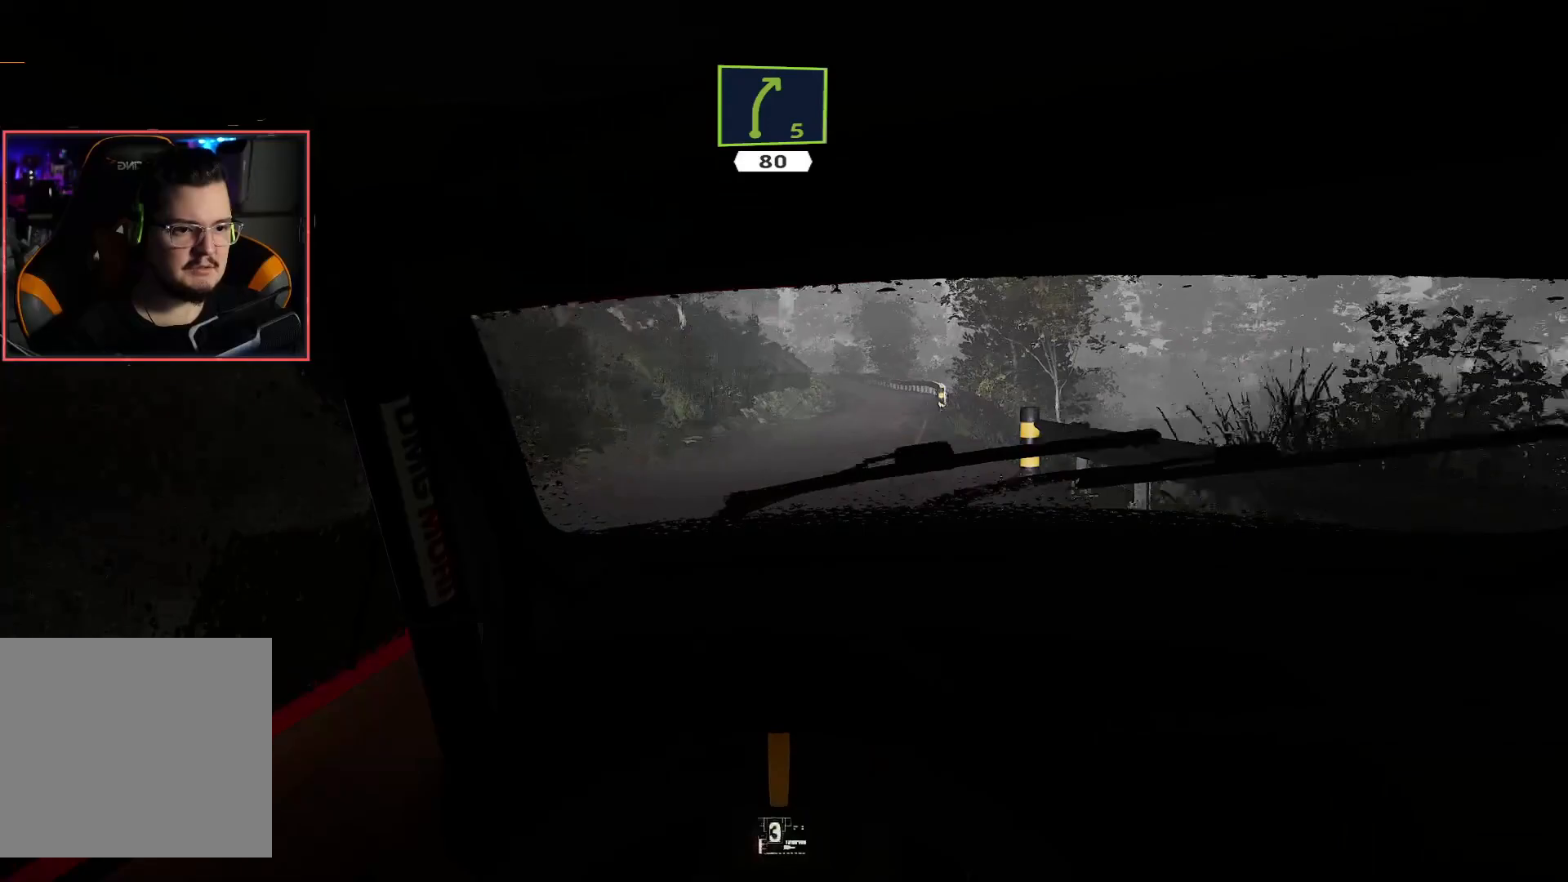
{"buttons": ["R2"], "left_stick": "center", "right_stick": "center", "events": [[133, "left_stick", "right"], [450, "left_stick", "center"]]}
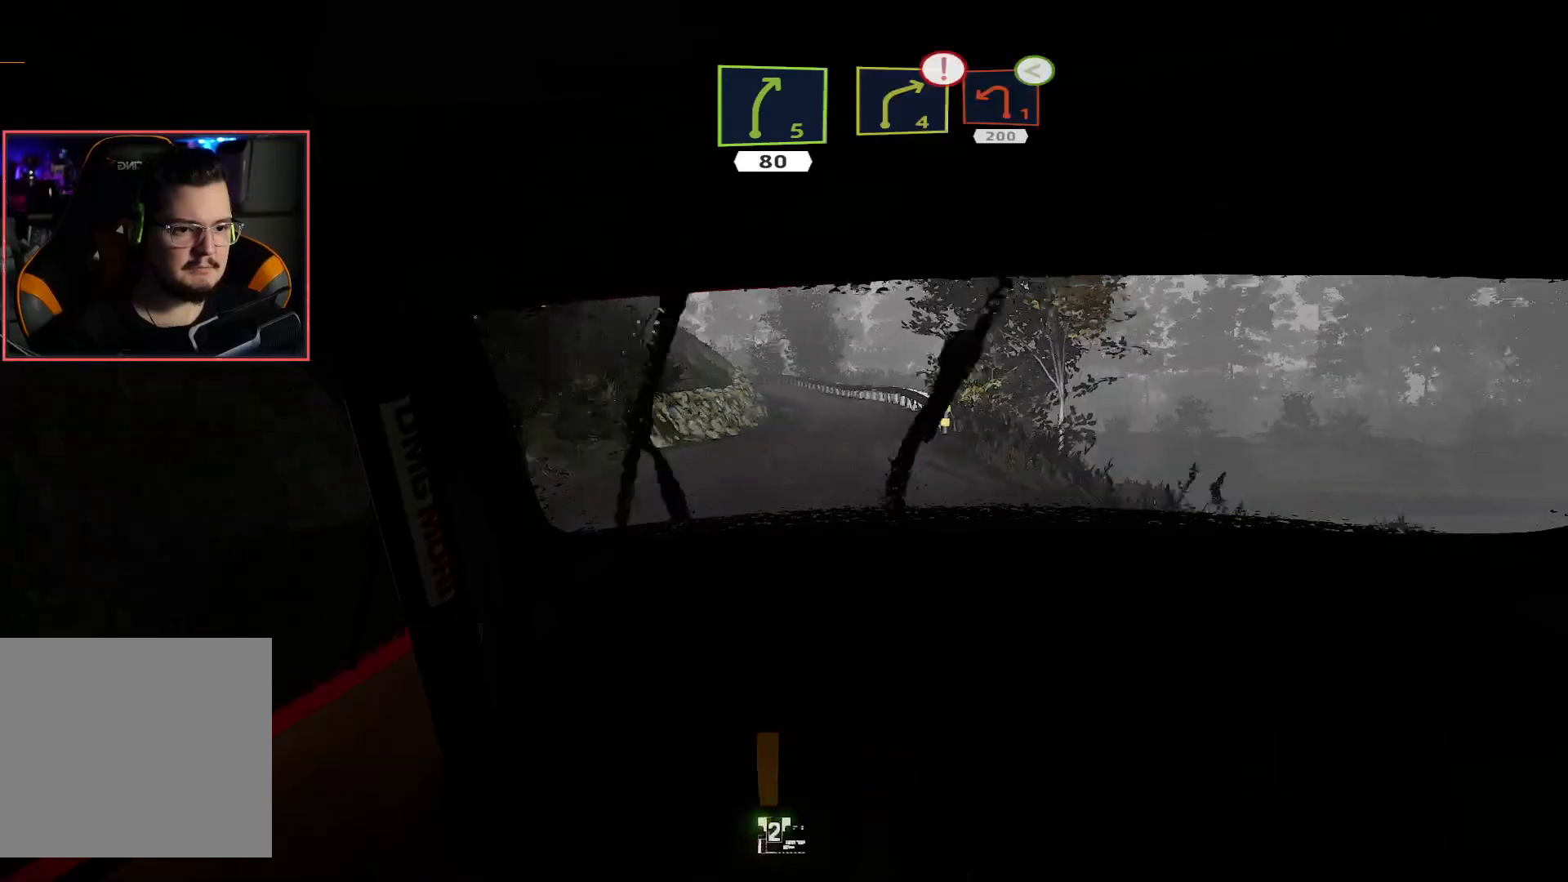
{"buttons": ["R2"], "left_stick": "center", "right_stick": "center", "events": []}
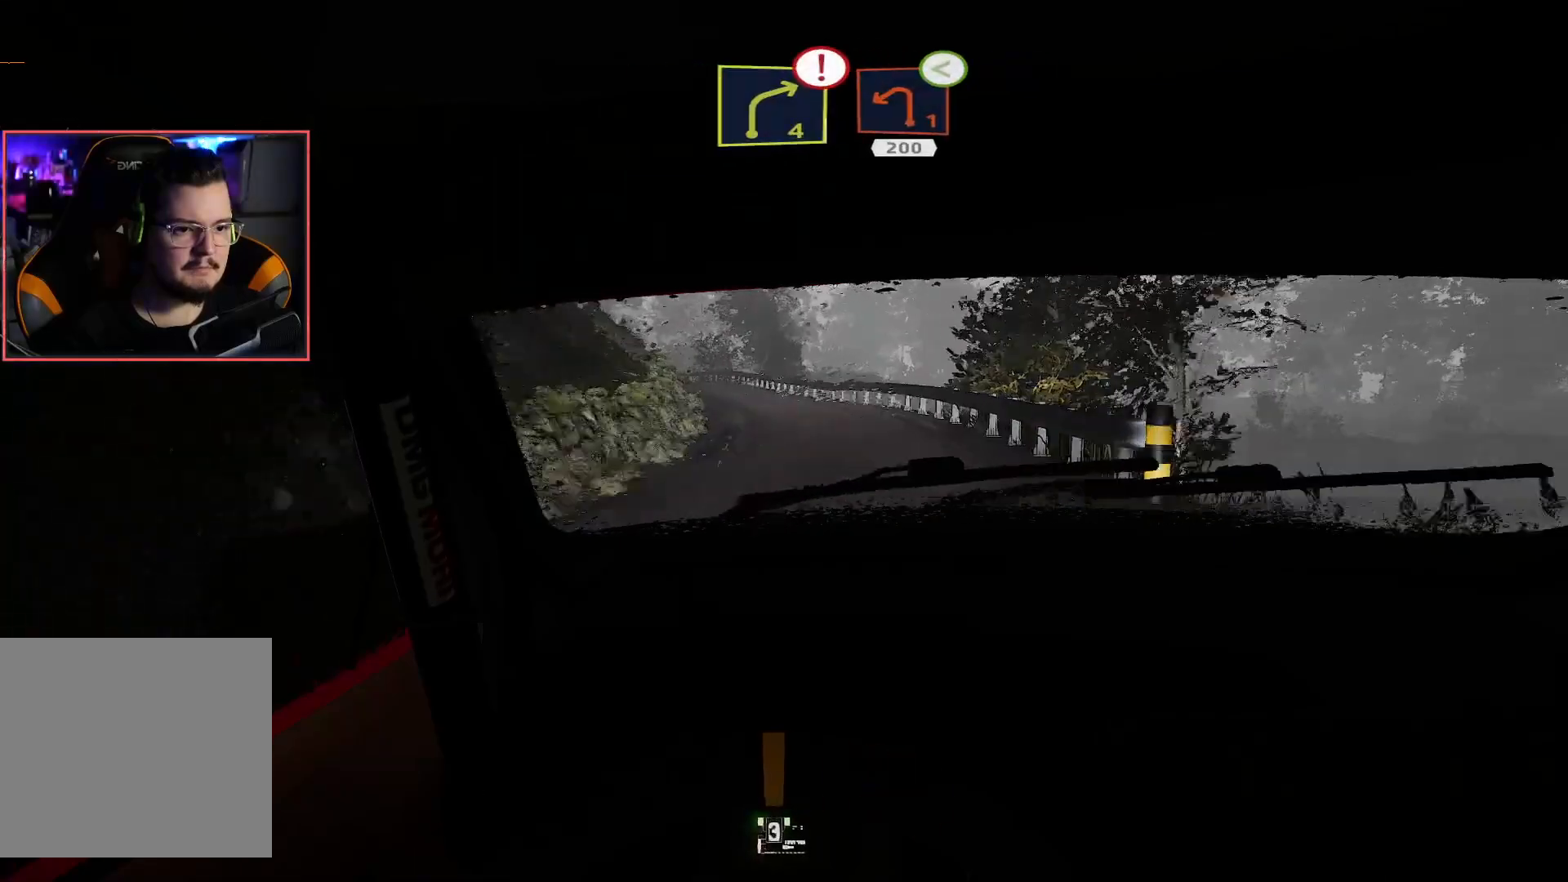
{"buttons": ["R2"], "left_stick": "center", "right_stick": "center", "events": [[133, "left_stick", "left"], [333, "left_stick", "center"]]}
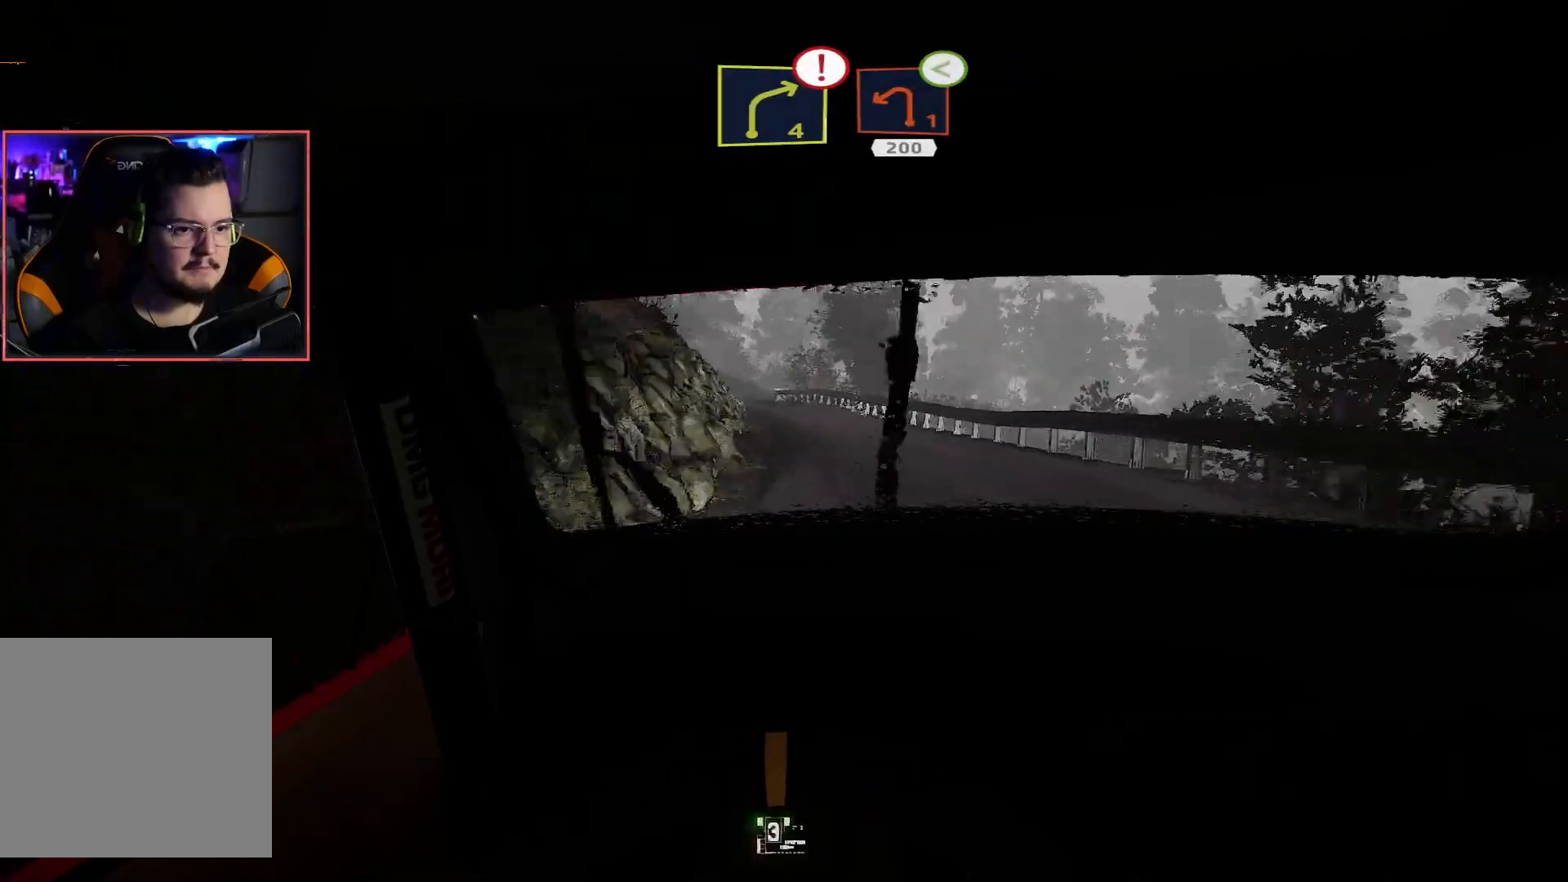
{"buttons": ["R2"], "left_stick": "center", "right_stick": "center", "events": []}
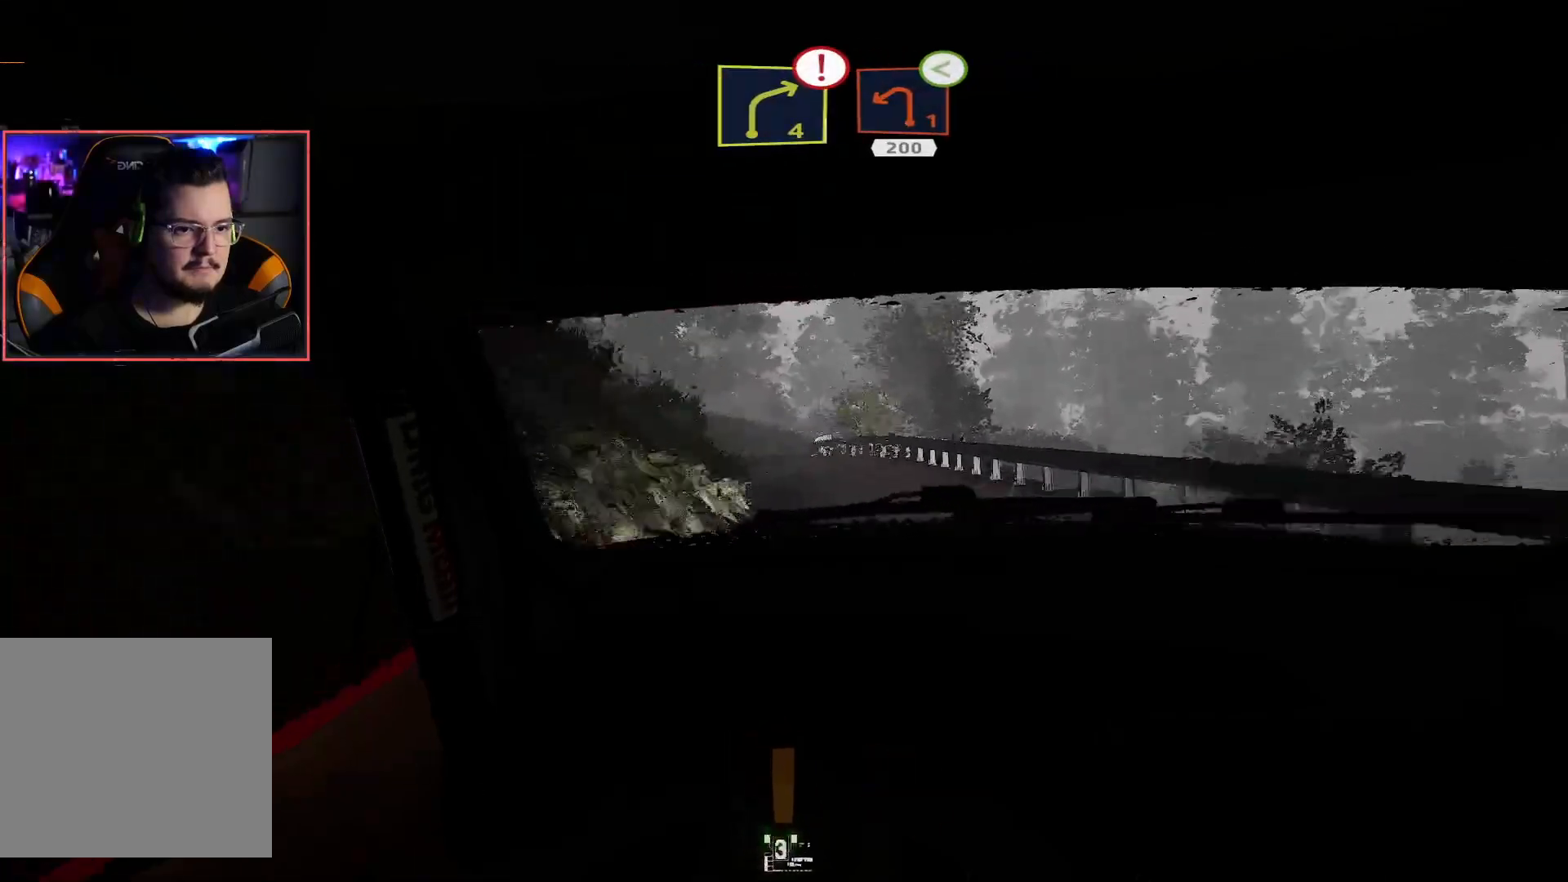
{"buttons": ["R2"], "left_stick": "center", "right_stick": "center", "events": [[167, "left_stick", "down-left"], [200, "L2", "down"], [233, "R2", "up"], [367, "L2", "up"], [383, "R2", "down"], [433, "left_stick", "center"]]}
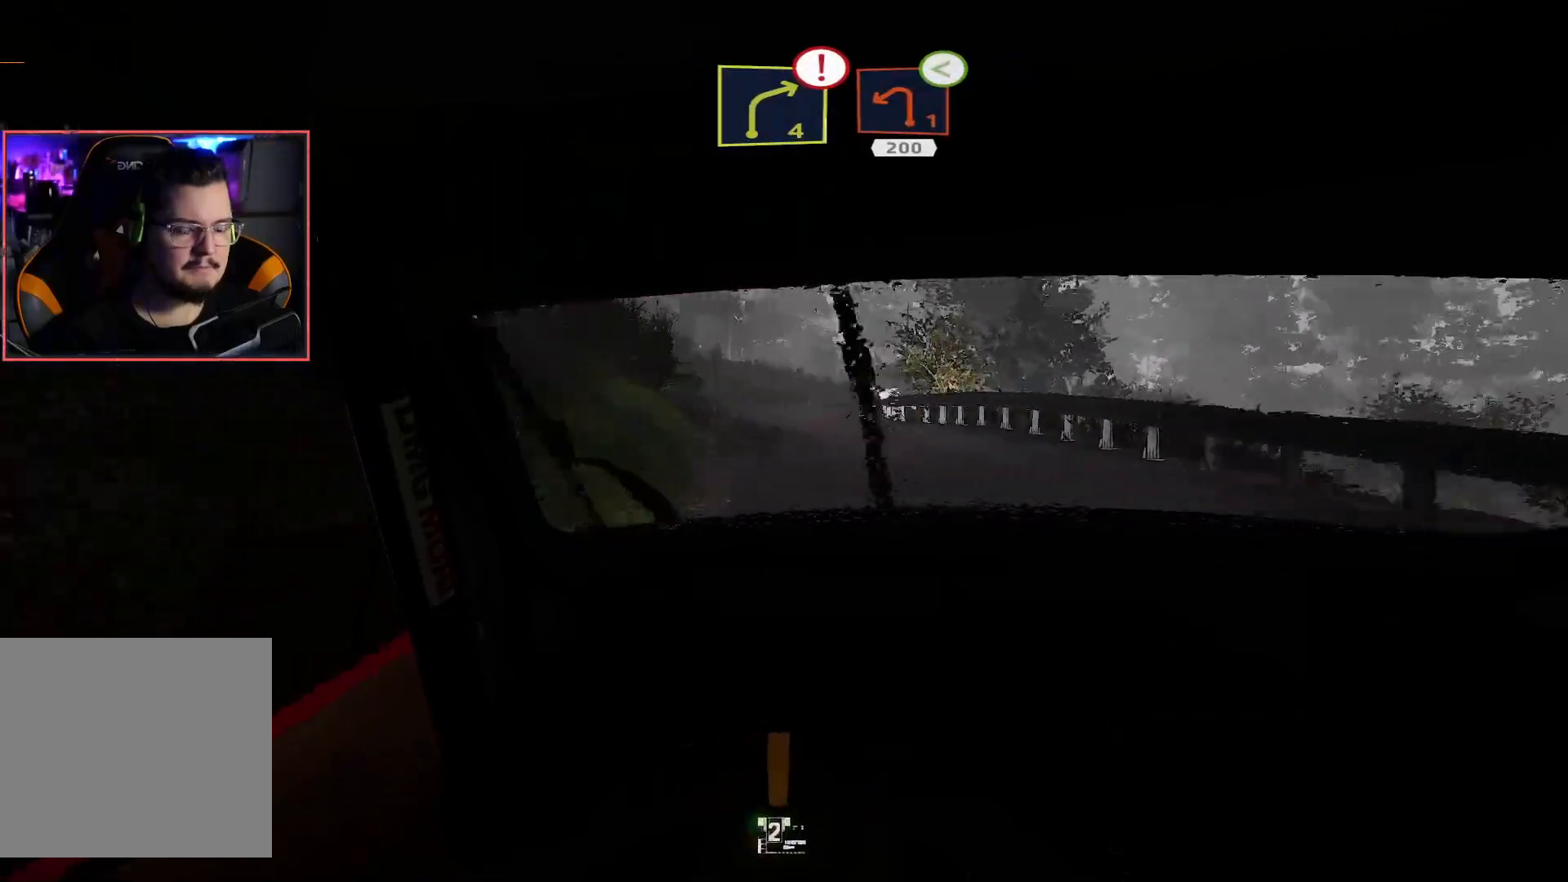
{"buttons": ["R2"], "left_stick": "right", "right_stick": "center", "events": [[67, "left_stick", "right"], [250, "left_stick", "center"], [483, "left_stick", "right"]]}
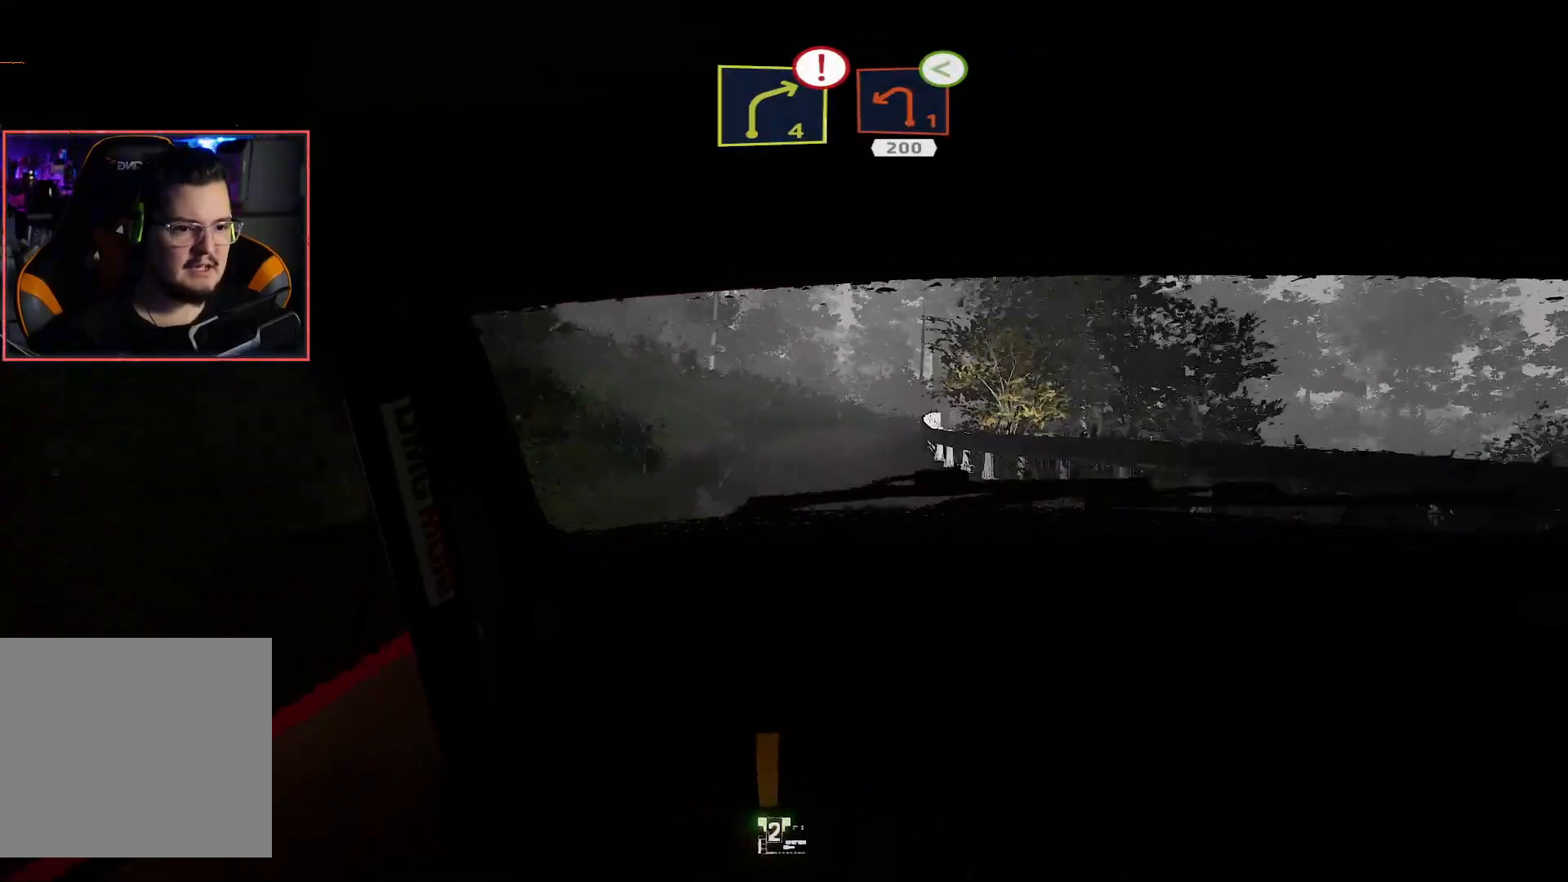
{"buttons": ["L2", "R2"], "left_stick": "right", "right_stick": "center", "events": [[167, "left_stick", "center"], [350, "left_stick", "right"], [500, "L2", "down"]]}
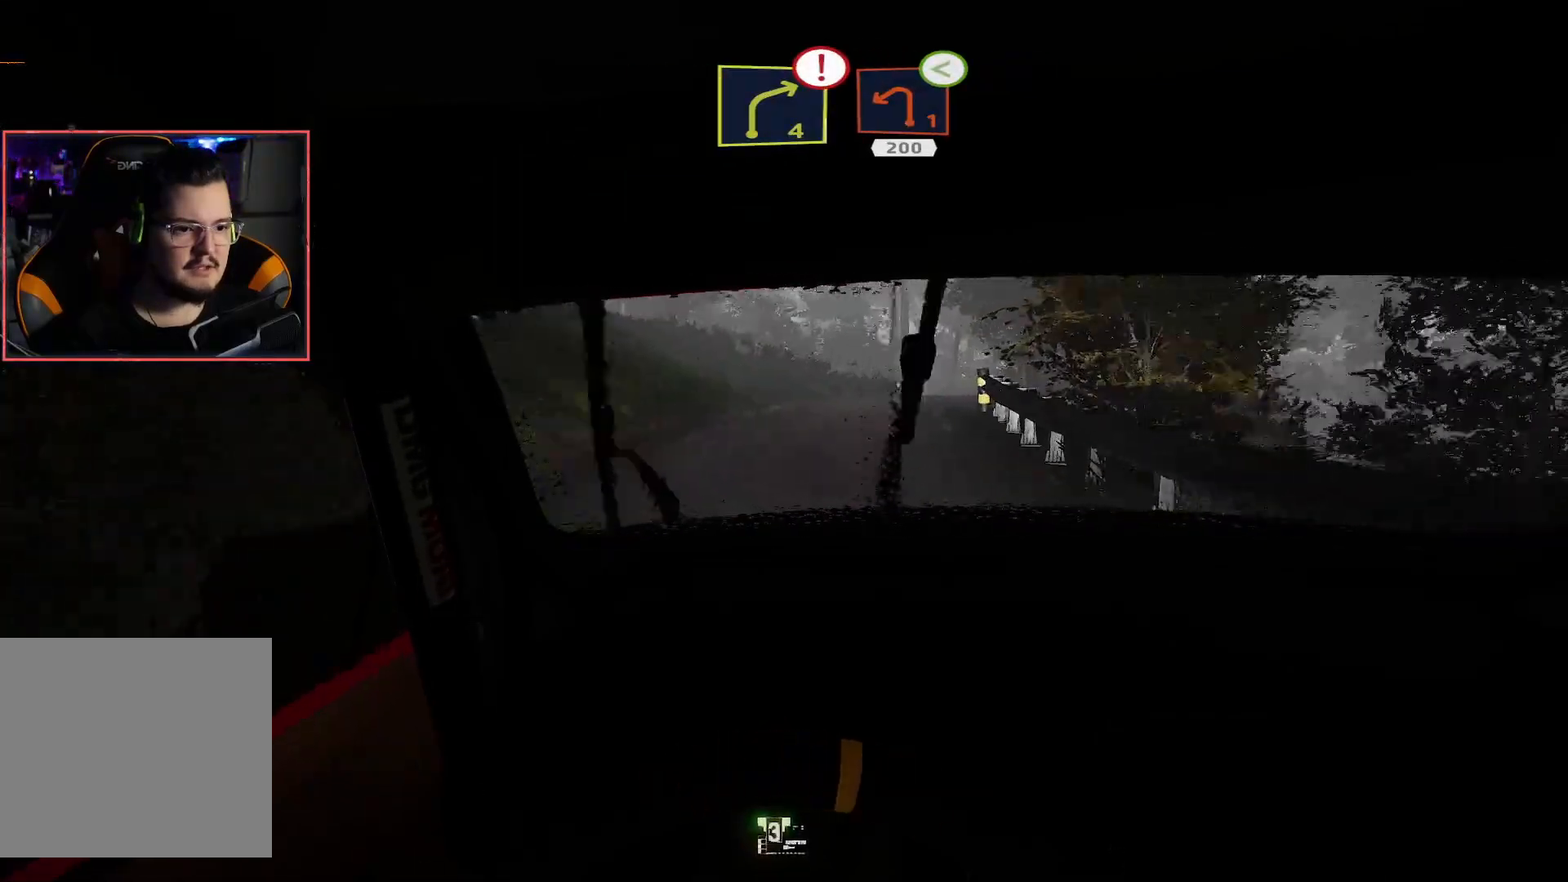
{"buttons": ["R2"], "left_stick": "center", "right_stick": "center", "events": [[17, "R2", "up"], [133, "L2", "up"], [133, "left_stick", "center"], [150, "R2", "down"], [183, "left_stick", "right"], [317, "left_stick", "center"]]}
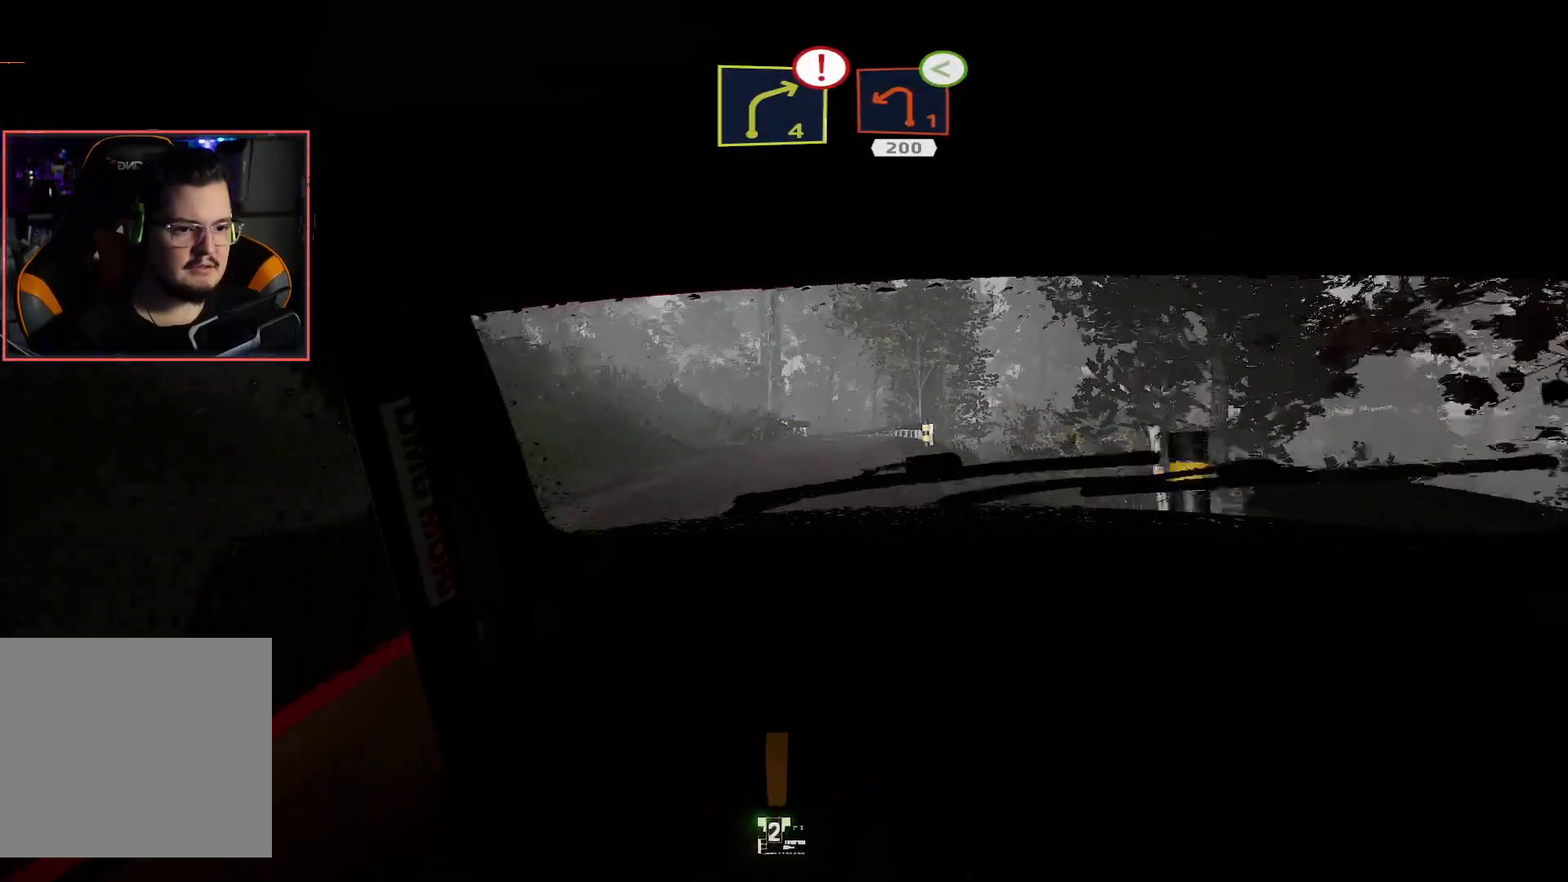
{"buttons": ["R2"], "left_stick": "right", "right_stick": "center", "events": [[150, "left_stick", "right"], [350, "left_stick", "center"], [417, "left_stick", "right"]]}
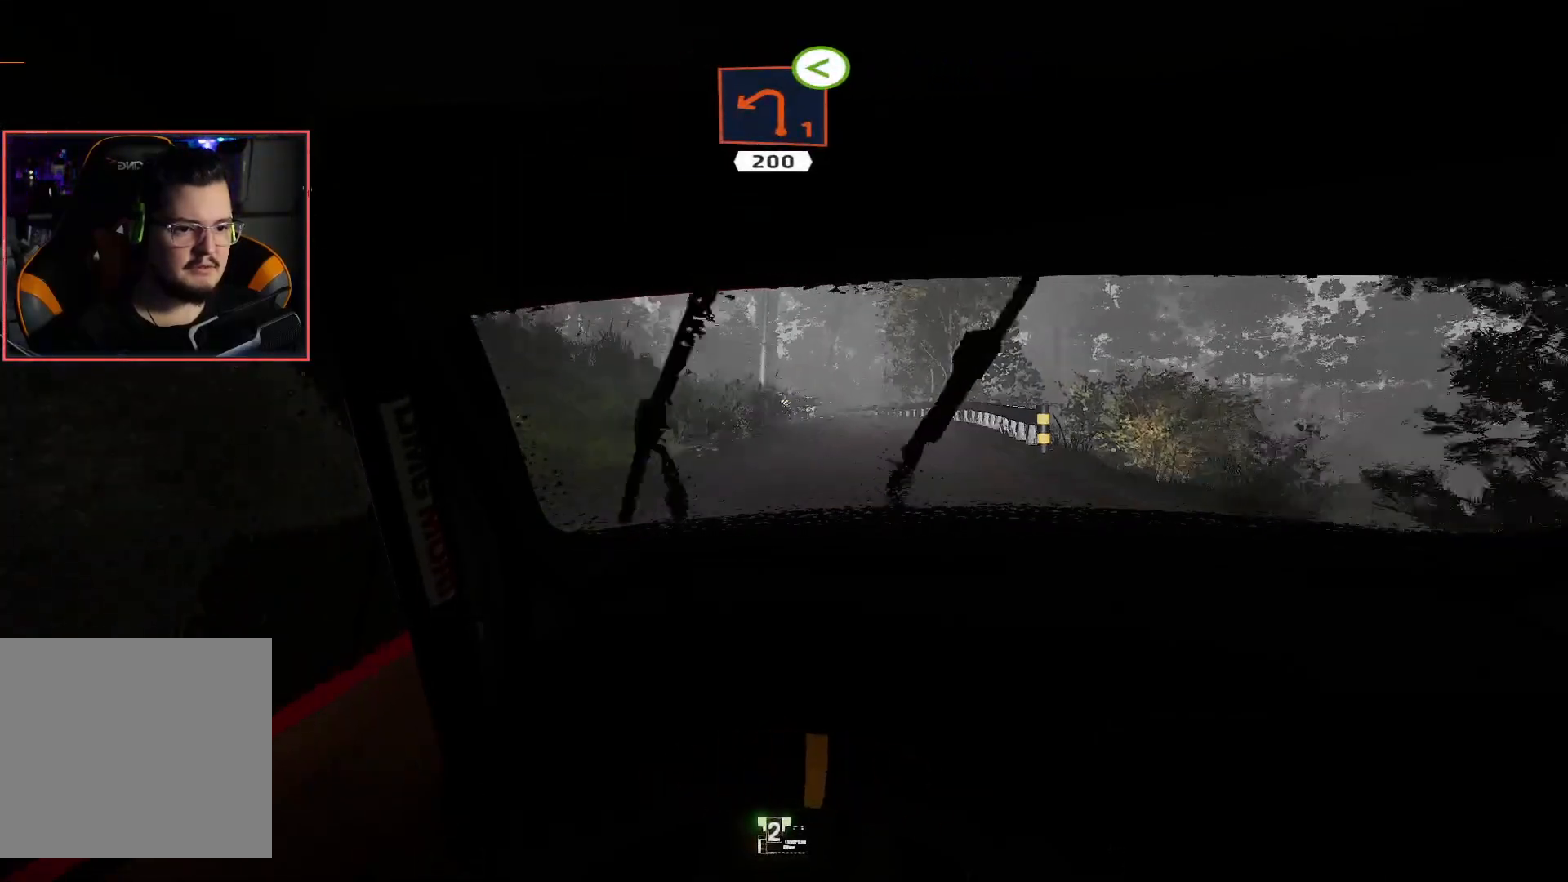
{"buttons": ["R2"], "left_stick": "center", "right_stick": "center", "events": [[100, "R2", "up"], [133, "left_stick", "center"], [200, "left_stick", "right"], [383, "left_stick", "center"], [400, "R2", "down"]]}
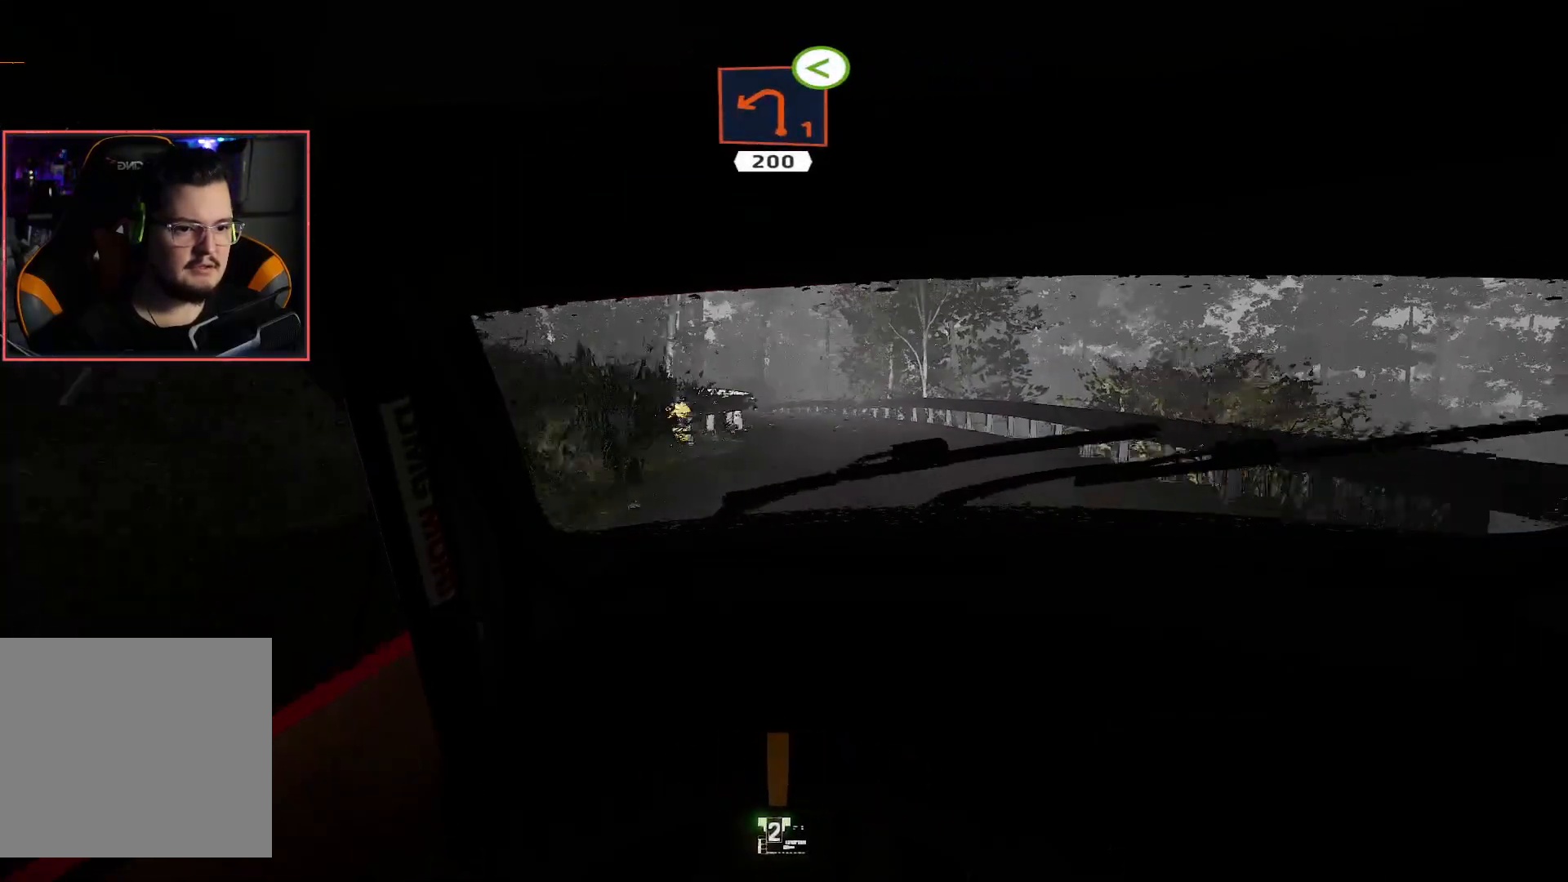
{"buttons": ["L2"], "left_stick": "center", "right_stick": "center", "events": [[467, "R2", "up"], [483, "L2", "down"]]}
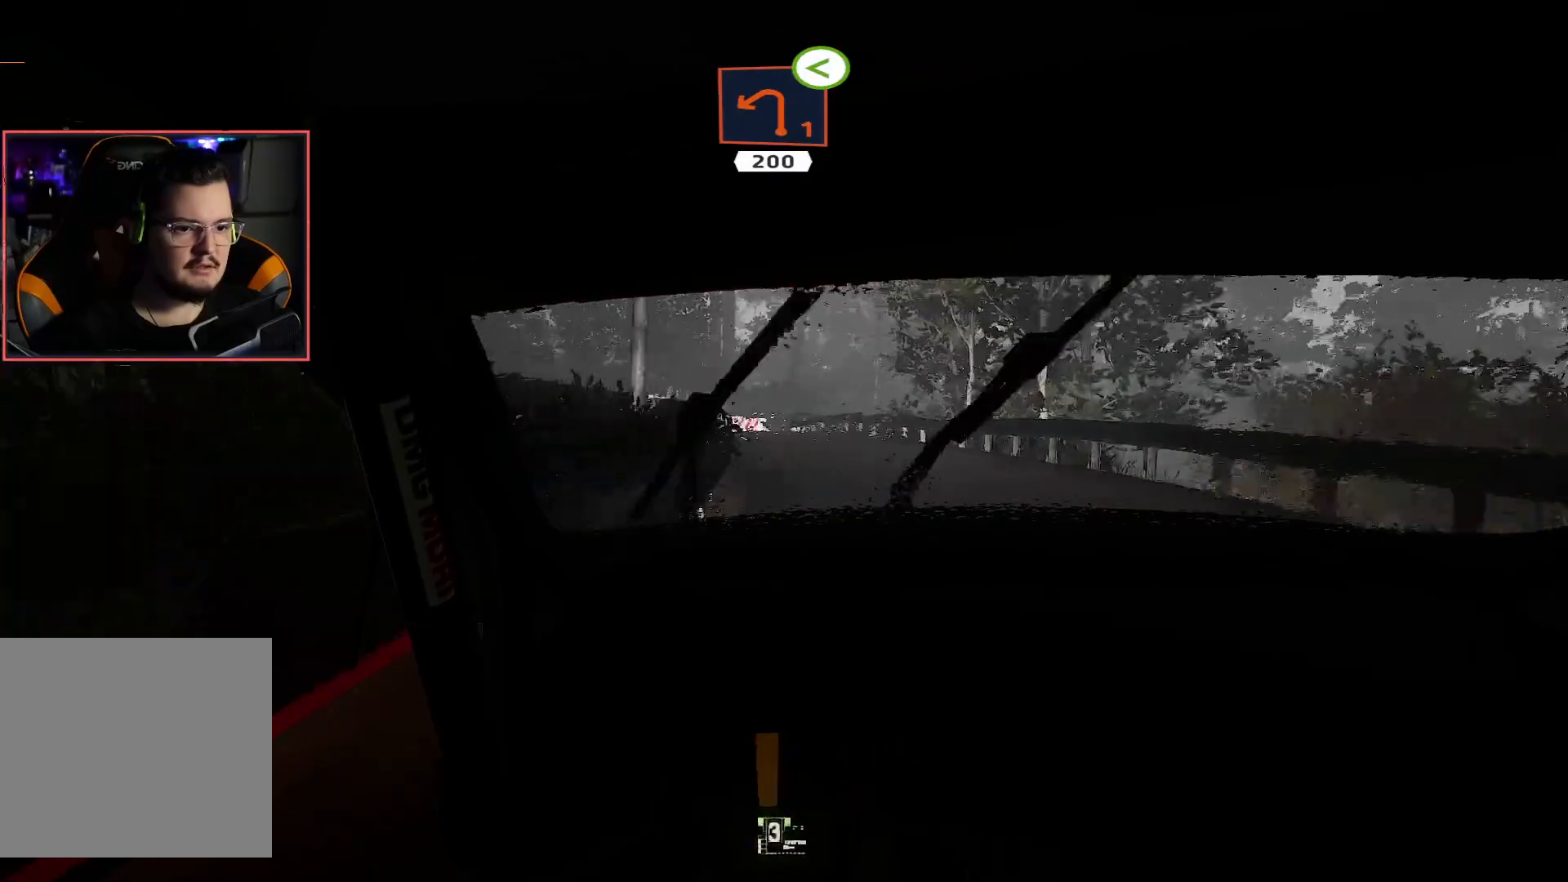
{"buttons": [], "left_stick": "left", "right_stick": "center", "events": [[283, "left_stick", "left"], [383, "L2", "up"]]}
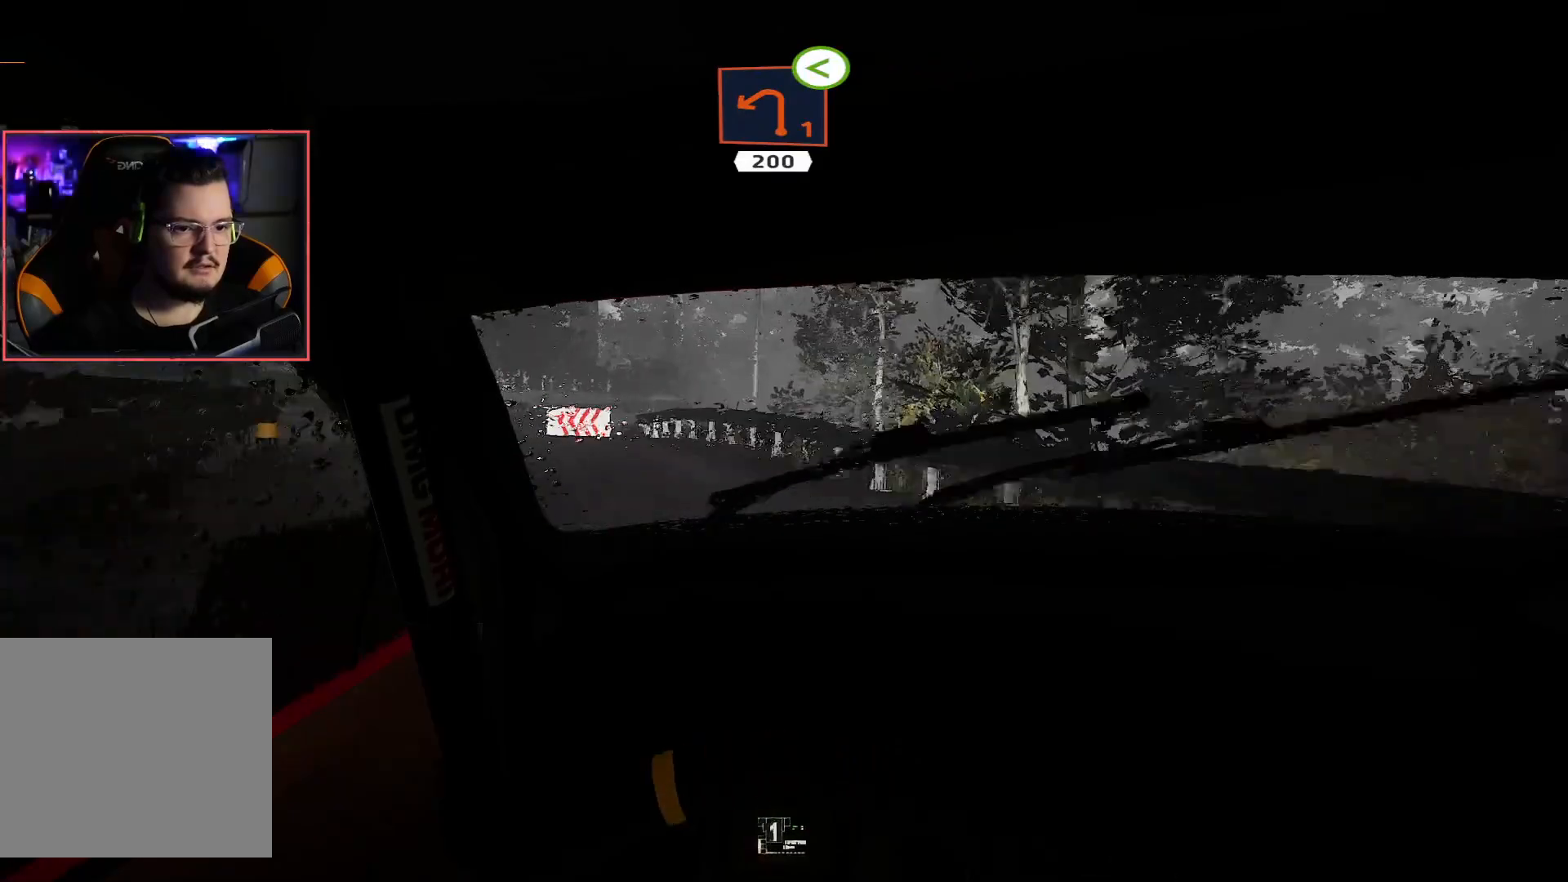
{"buttons": ["R2"], "left_stick": "left", "right_stick": "center", "events": [[300, "R2", "down"]]}
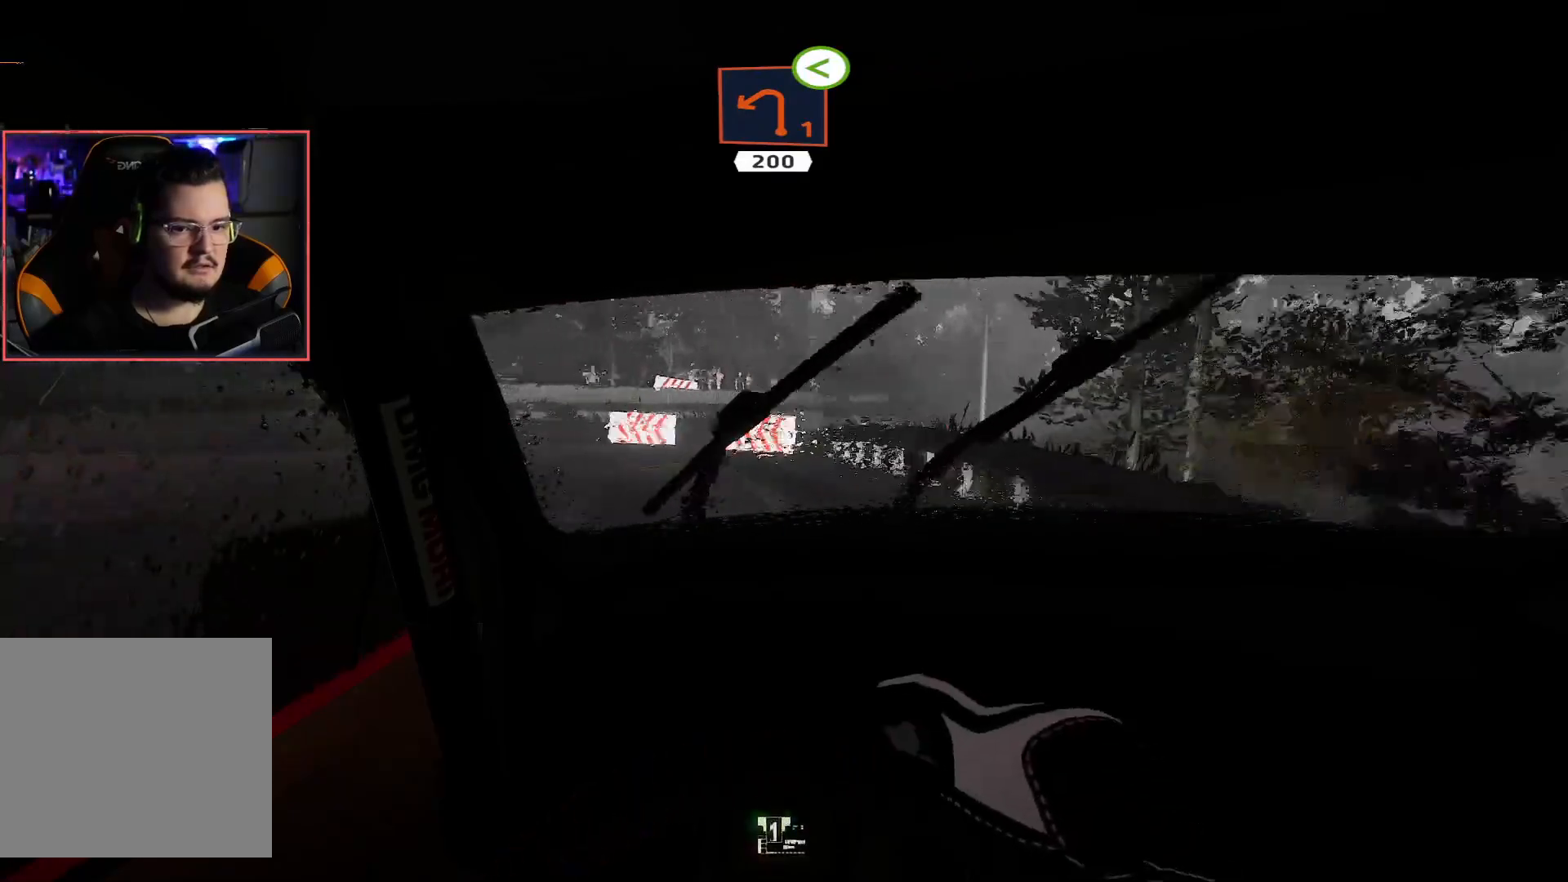
{"buttons": ["A"], "left_stick": "left", "right_stick": "center", "events": [[133, "A", "down"], [183, "R2", "up"]]}